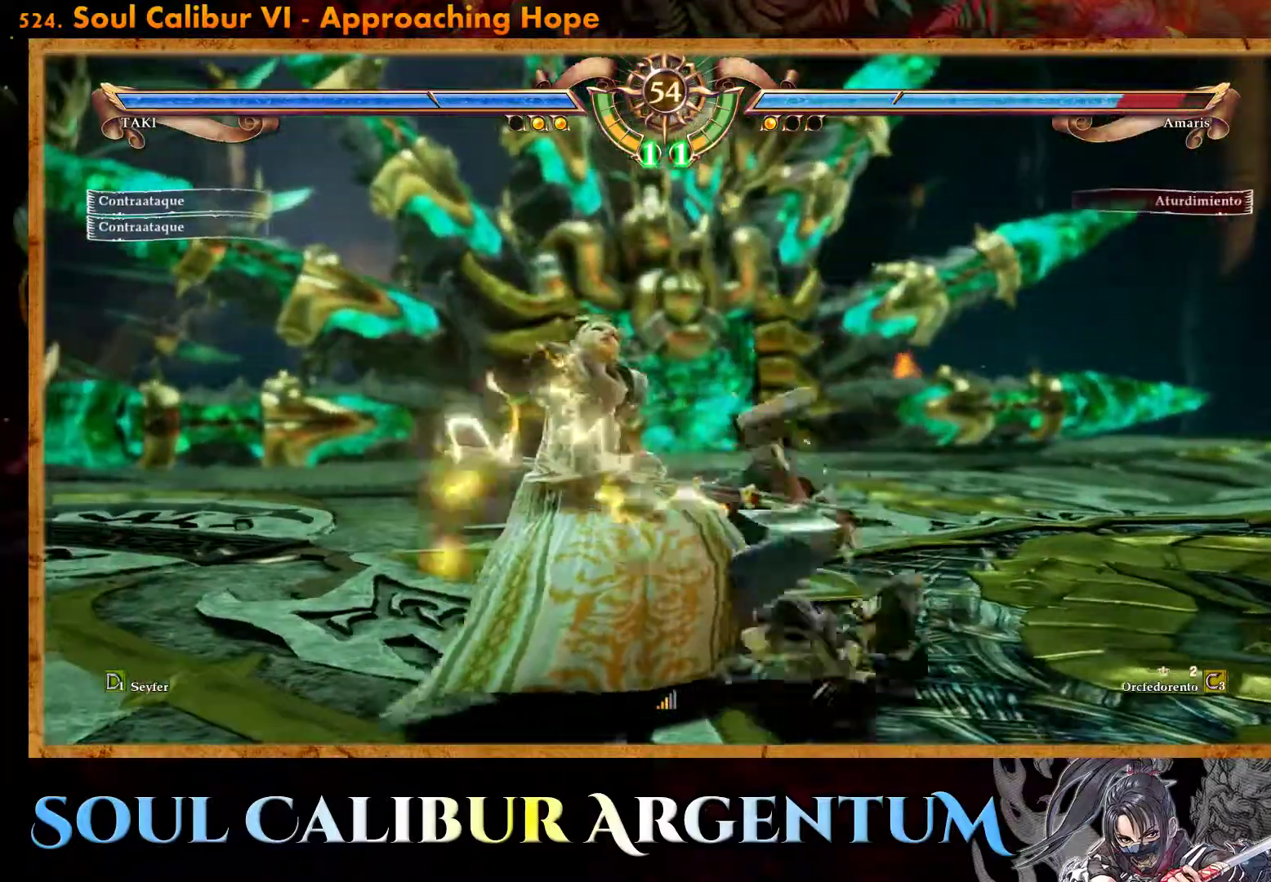
Gameplay with a controller (PlayStation layout); each line is a JSON object with the inputs held at the frame after it (dt_ms = milliseconds from this image to that frame). "events" lists button and stick changes between this image and that frame as [ms after this image, input, new state], when the widget could be followed in between. Not read: left_stick right_stick.
{"dt_ms": 500, "buttons": ["TRIANGLE"], "events": [[83, "TRIANGLE", "up"], [150, "TRIANGLE", "down"], [233, "TRIANGLE", "up"], [300, "TRIANGLE", "down"], [400, "TRIANGLE", "up"], [483, "TRIANGLE", "down"]]}
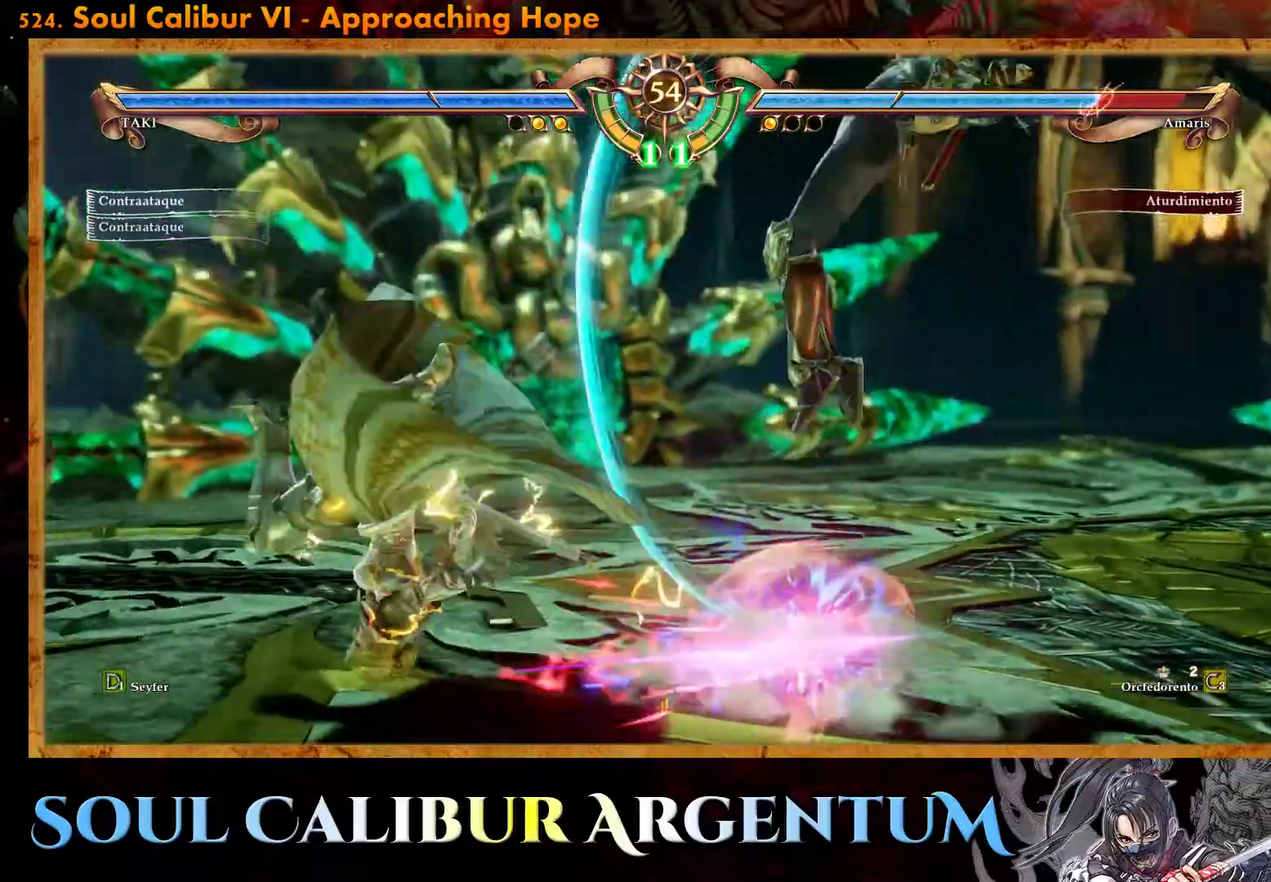
{"dt_ms": 500, "buttons": ["DPAD_LEFT"], "events": [[333, "TRIANGLE", "up"], [350, "DPAD_LEFT", "down"]]}
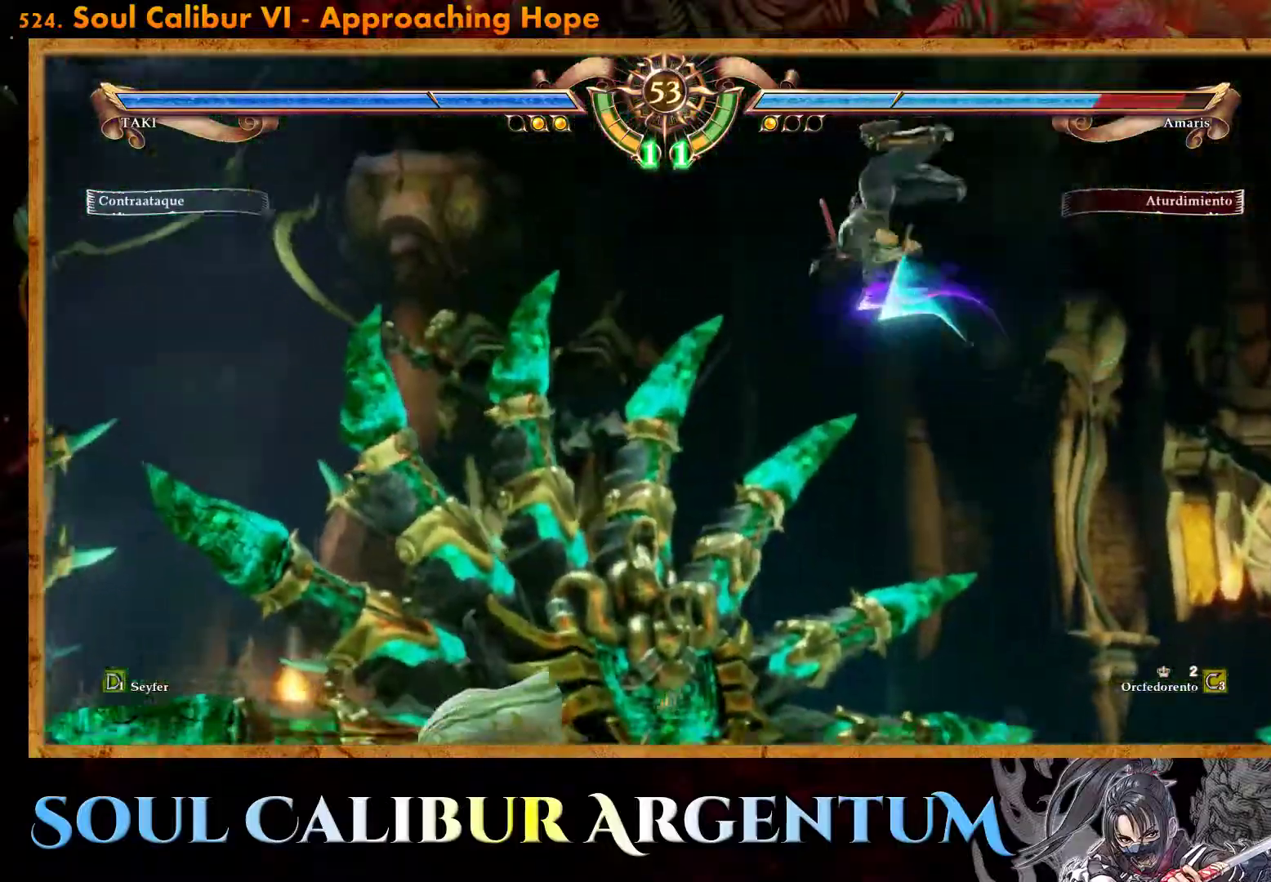
{"dt_ms": 500, "buttons": [], "events": [[67, "CROSS", "down"], [317, "DPAD_LEFT", "up"], [400, "CROSS", "up"]]}
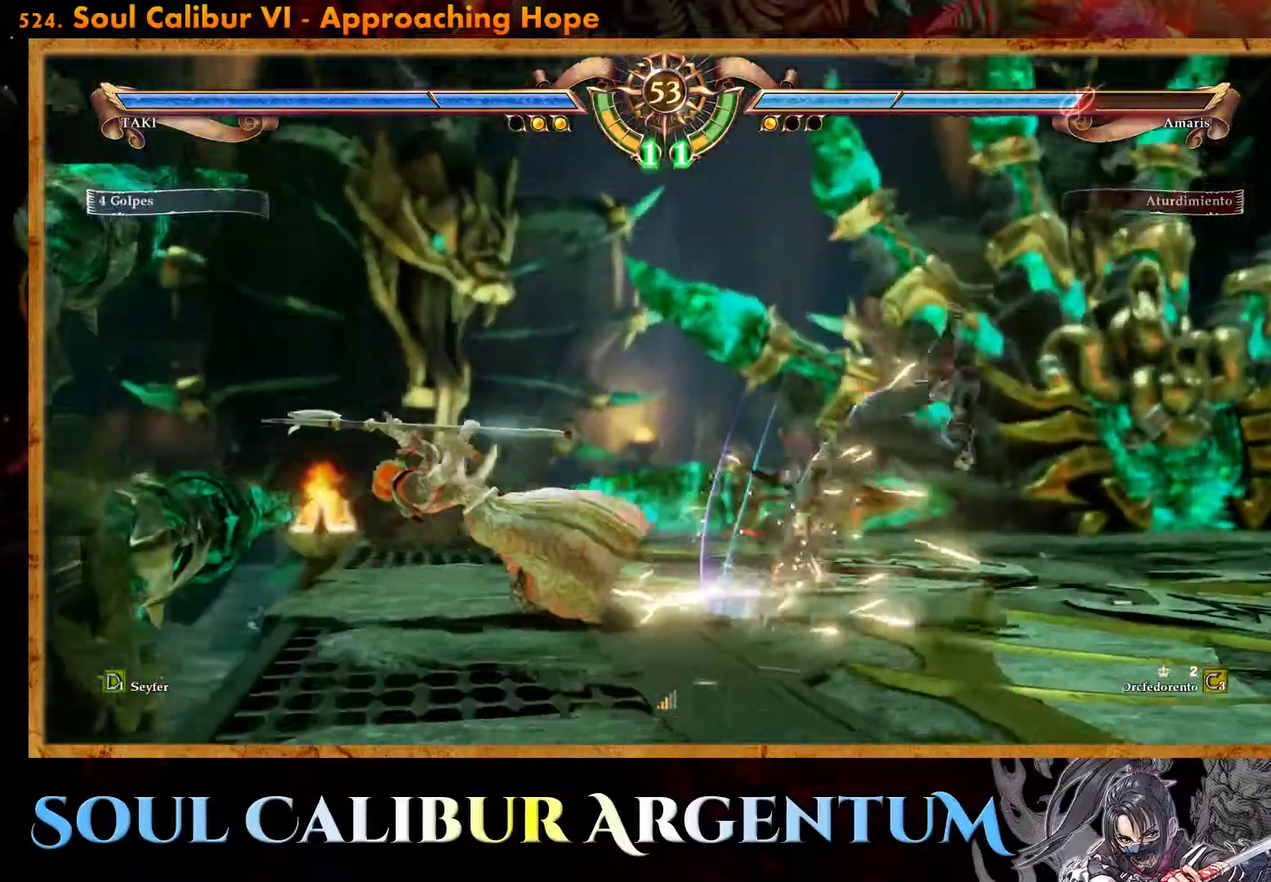
{"dt_ms": 500, "buttons": ["R2"], "events": [[483, "R2", "down"]]}
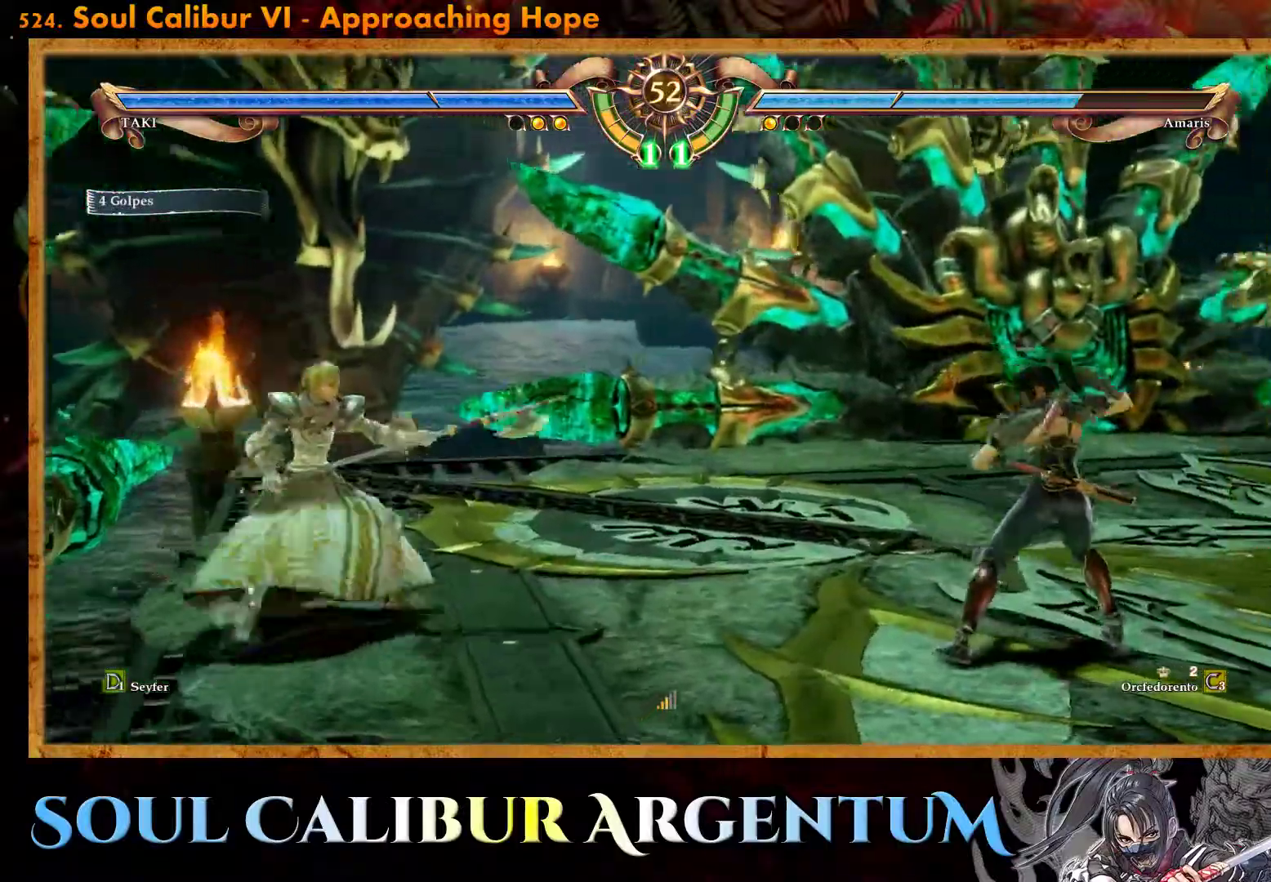
{"dt_ms": 500, "buttons": ["CIRCLE", "DPAD_RIGHT"], "events": [[117, "R2", "up"], [200, "DPAD_RIGHT", "down"], [250, "CIRCLE", "down"], [317, "CIRCLE", "up"], [400, "CIRCLE", "down"]]}
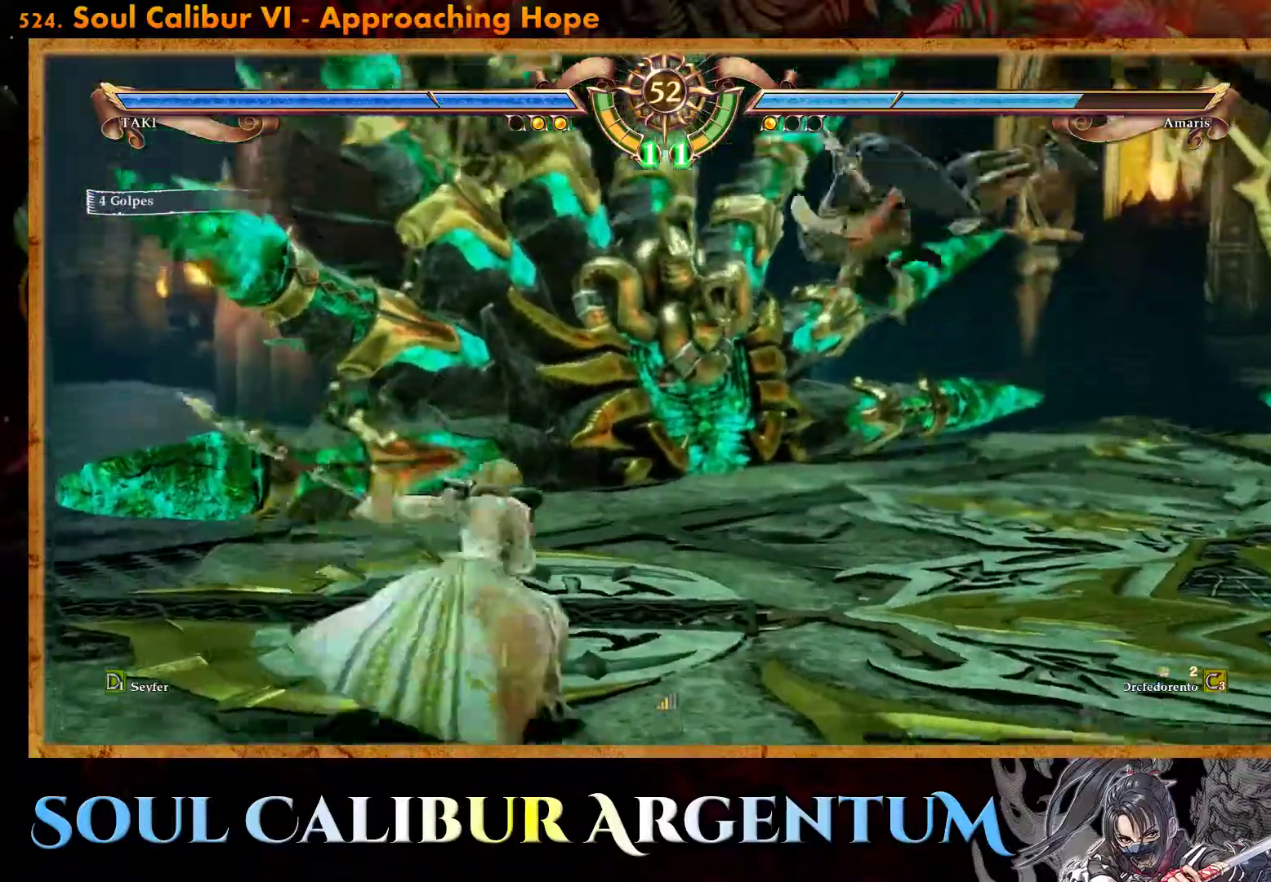
{"dt_ms": 500, "buttons": ["DPAD_UP"], "events": [[17, "CIRCLE", "up"], [100, "CIRCLE", "down"], [250, "CIRCLE", "up"], [367, "DPAD_UP", "down"], [483, "DPAD_RIGHT", "up"]]}
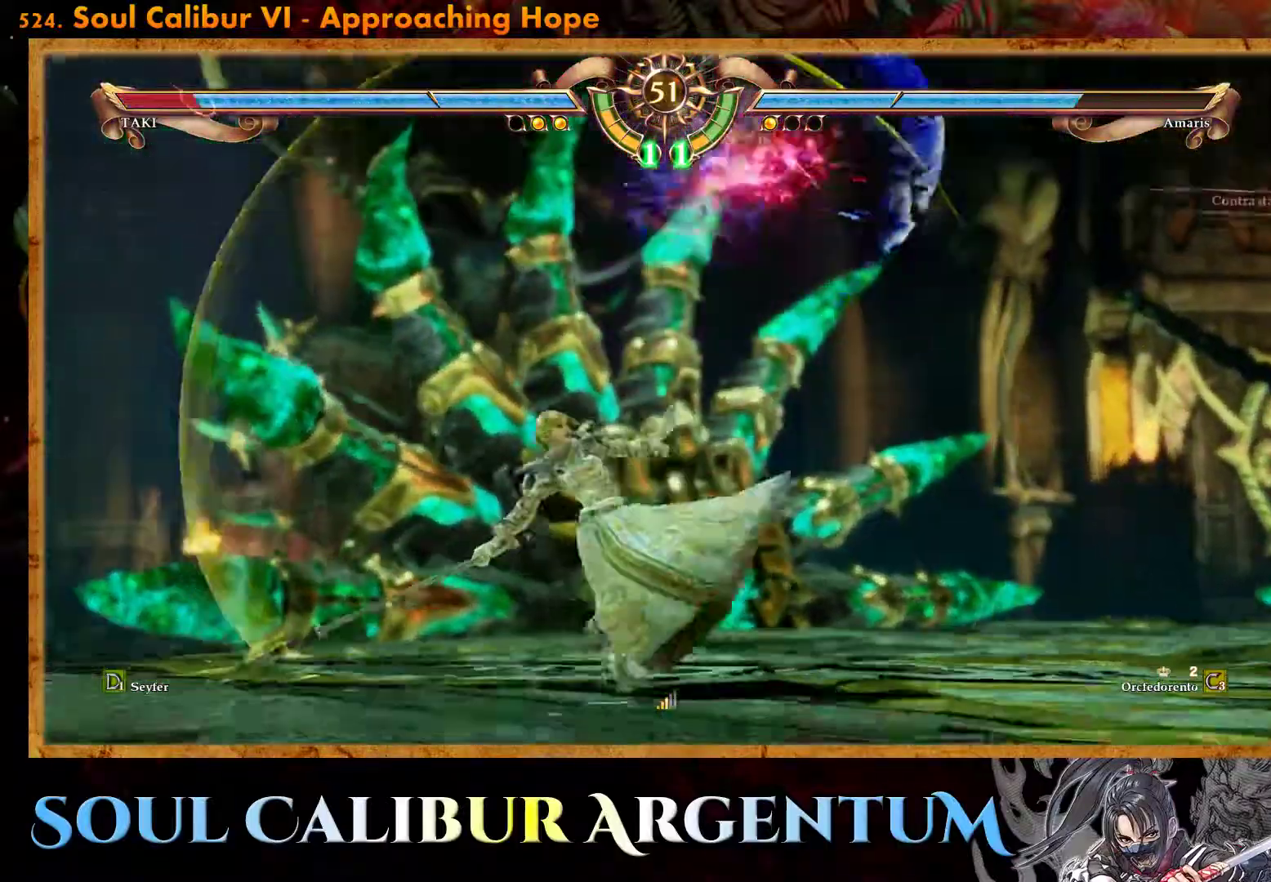
{"dt_ms": 500, "buttons": ["CROSS"], "events": [[17, "TRIANGLE", "down"], [83, "TRIANGLE", "up"], [467, "DPAD_UP", "up"], [483, "CROSS", "down"]]}
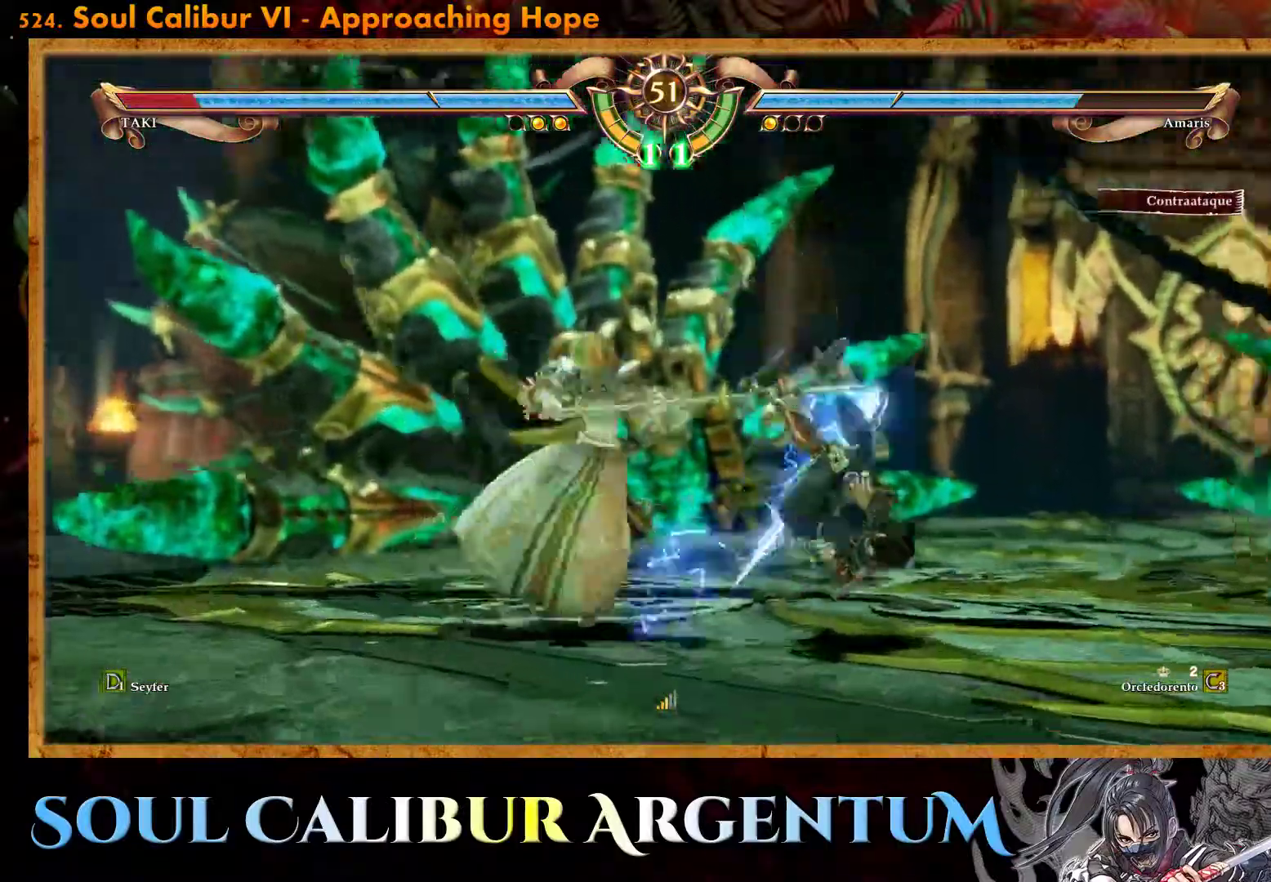
{"dt_ms": 500, "buttons": ["CROSS", "DPAD_DOWN"], "events": [[233, "SQUARE", "down"], [317, "DPAD_DOWN", "down"], [383, "SQUARE", "up"]]}
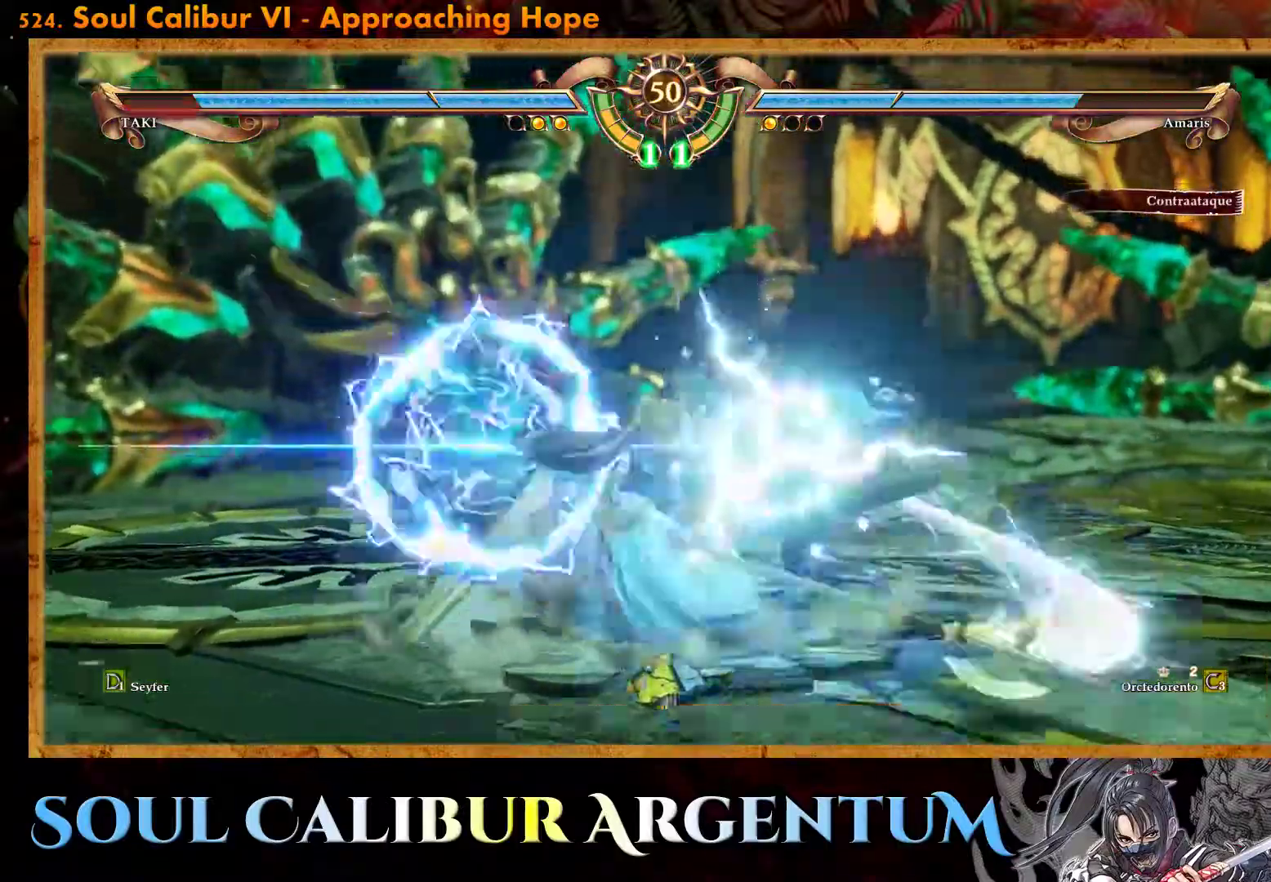
{"dt_ms": 500, "buttons": ["TRIANGLE"], "events": [[167, "DPAD_DOWN", "up"], [183, "CROSS", "up"], [500, "TRIANGLE", "down"]]}
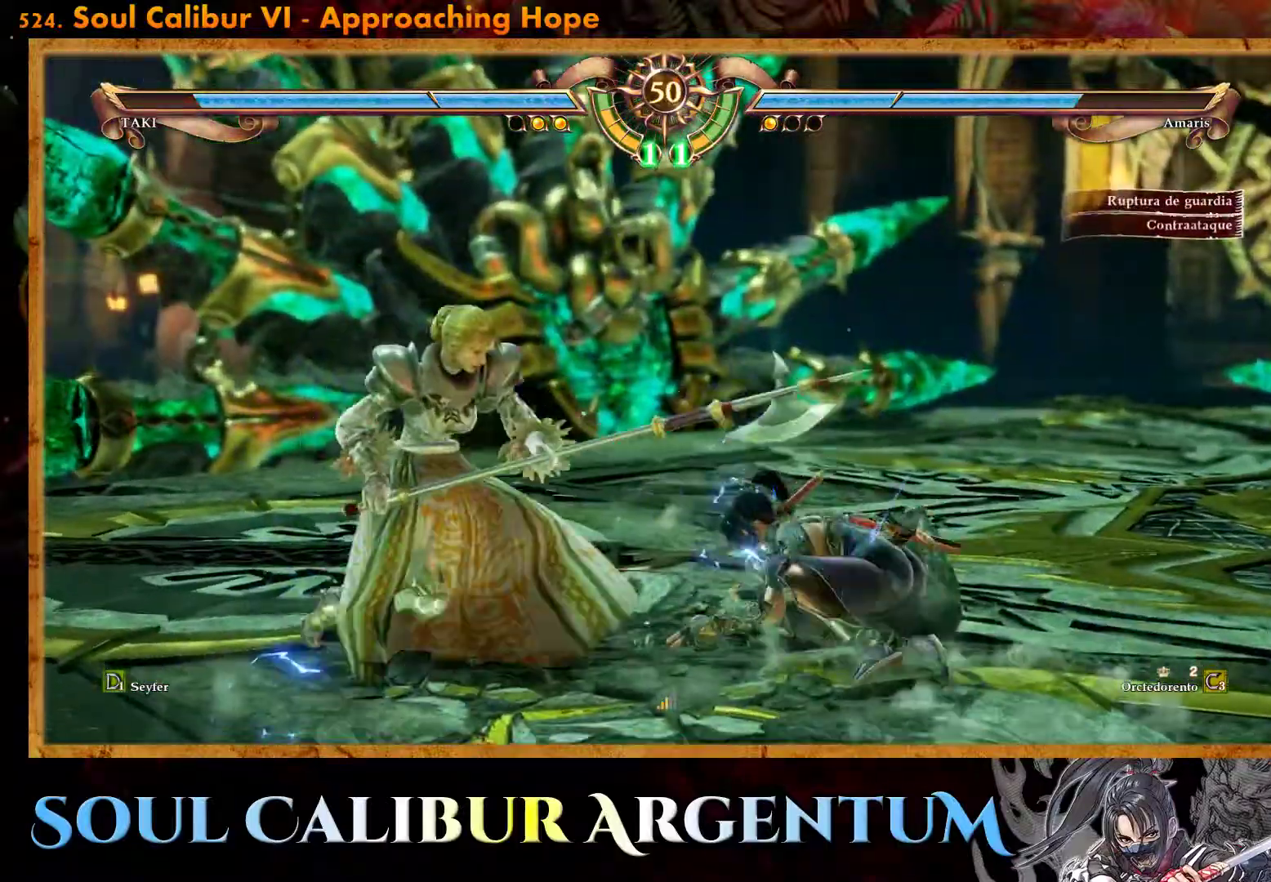
{"dt_ms": 500, "buttons": ["TRIANGLE"], "events": [[250, "TRIANGLE", "up"], [317, "TRIANGLE", "down"], [433, "TRIANGLE", "up"], [500, "TRIANGLE", "down"]]}
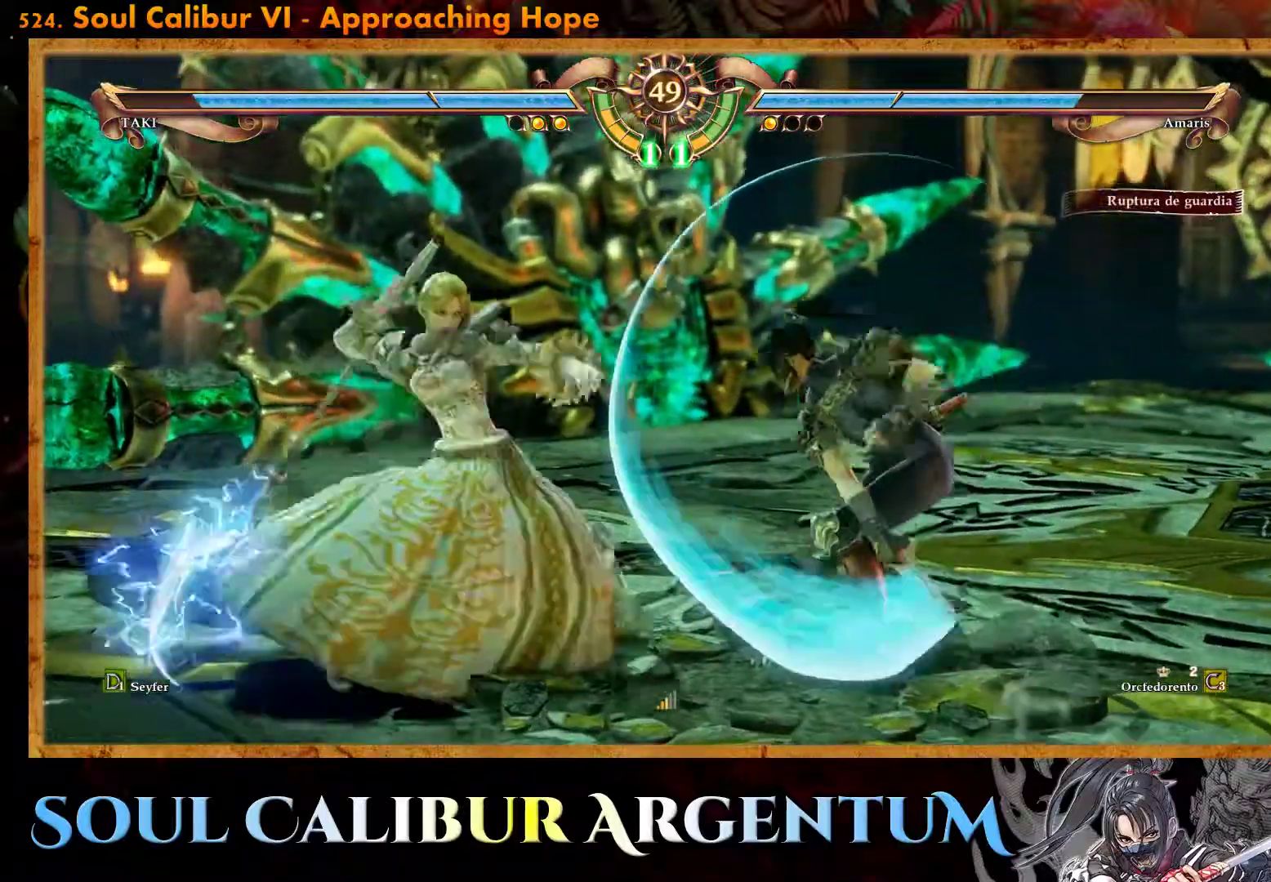
{"dt_ms": 500, "buttons": ["TRIANGLE"], "events": []}
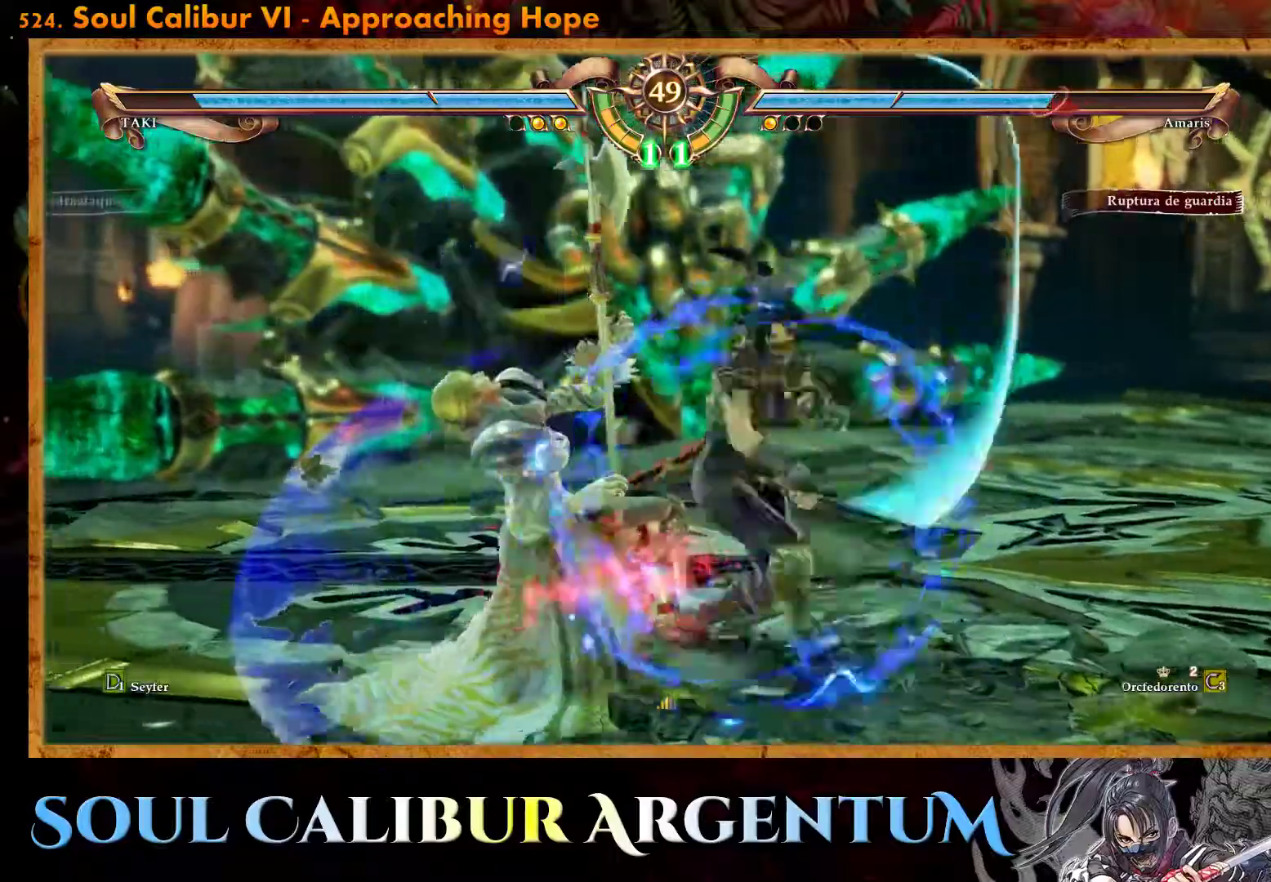
{"dt_ms": 500, "buttons": [], "events": [[50, "TRIANGLE", "up"], [133, "TRIANGLE", "down"], [217, "TRIANGLE", "up"], [300, "TRIANGLE", "down"], [417, "TRIANGLE", "up"]]}
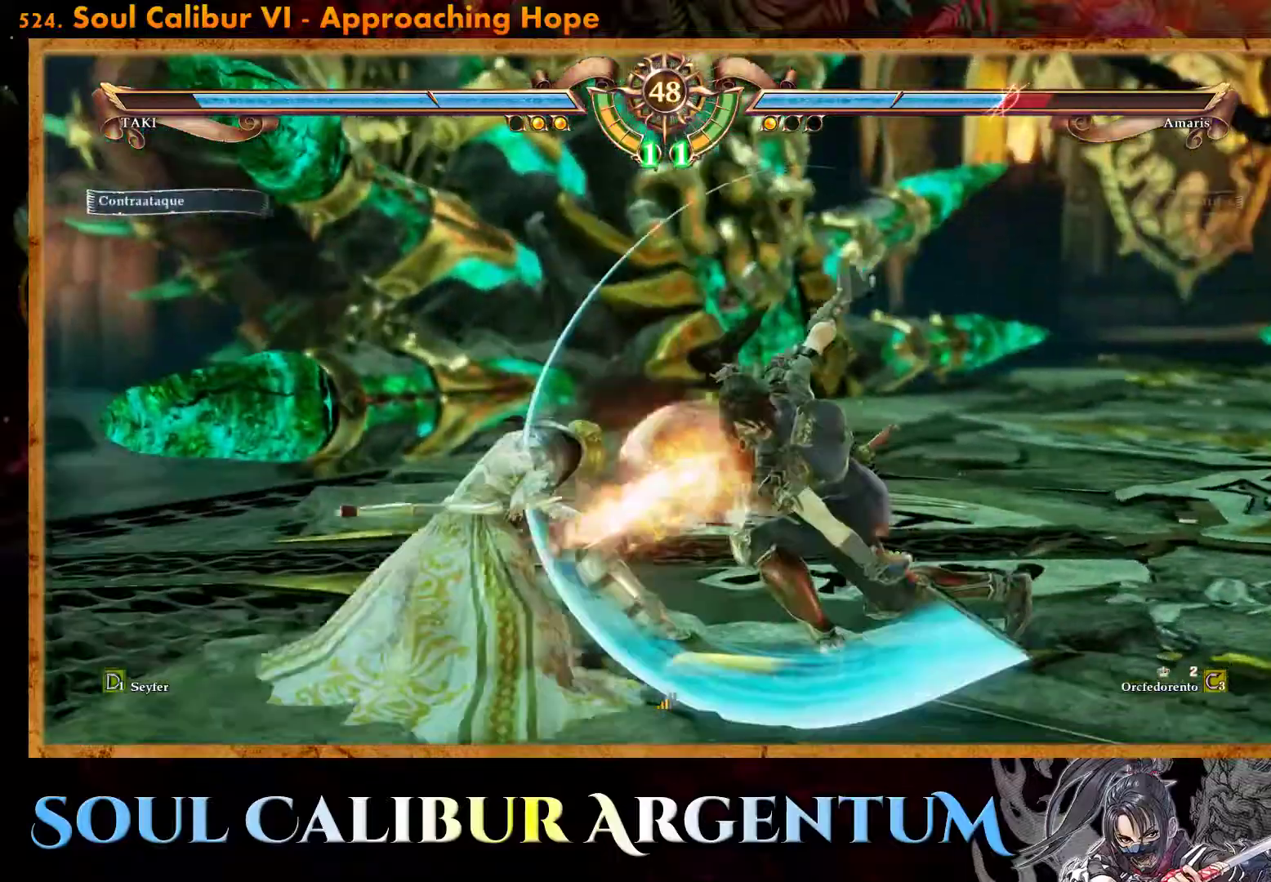
{"dt_ms": 500, "buttons": [], "events": [[250, "TRIANGLE", "down"], [317, "TRIANGLE", "up"], [400, "TRIANGLE", "down"], [500, "TRIANGLE", "up"]]}
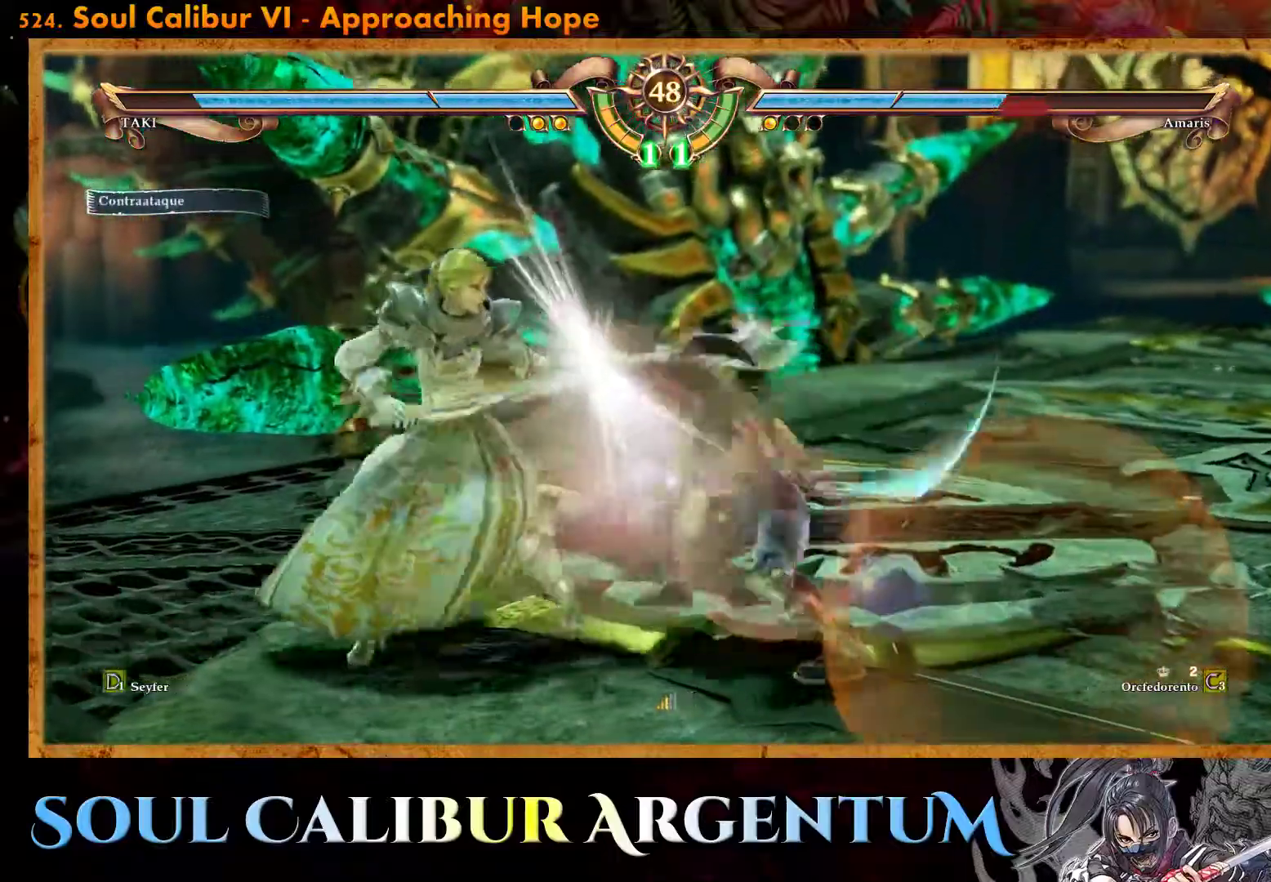
{"dt_ms": 500, "buttons": ["CROSS"], "events": [[67, "TRIANGLE", "down"], [183, "TRIANGLE", "up"], [483, "CROSS", "down"]]}
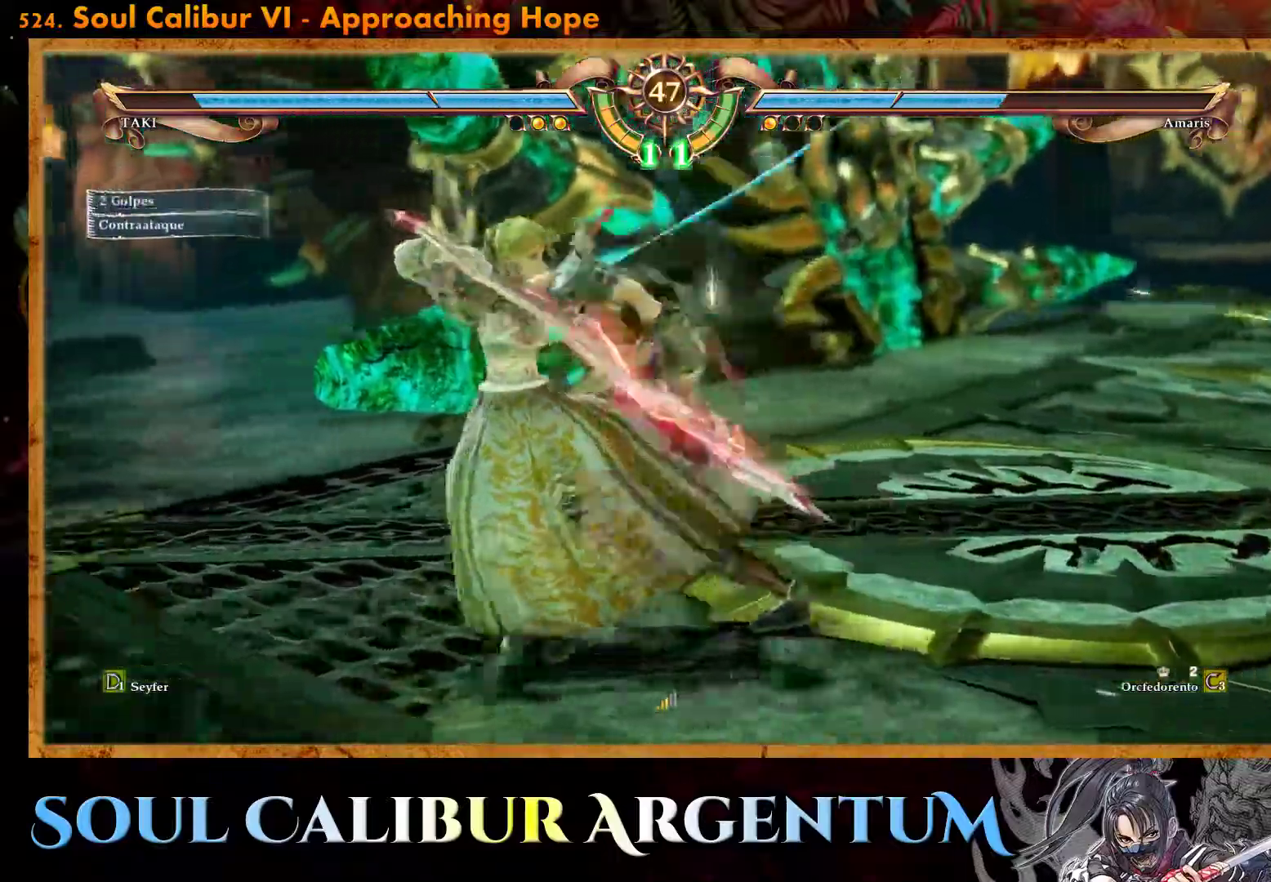
{"dt_ms": 500, "buttons": [], "events": [[150, "CROSS", "up"]]}
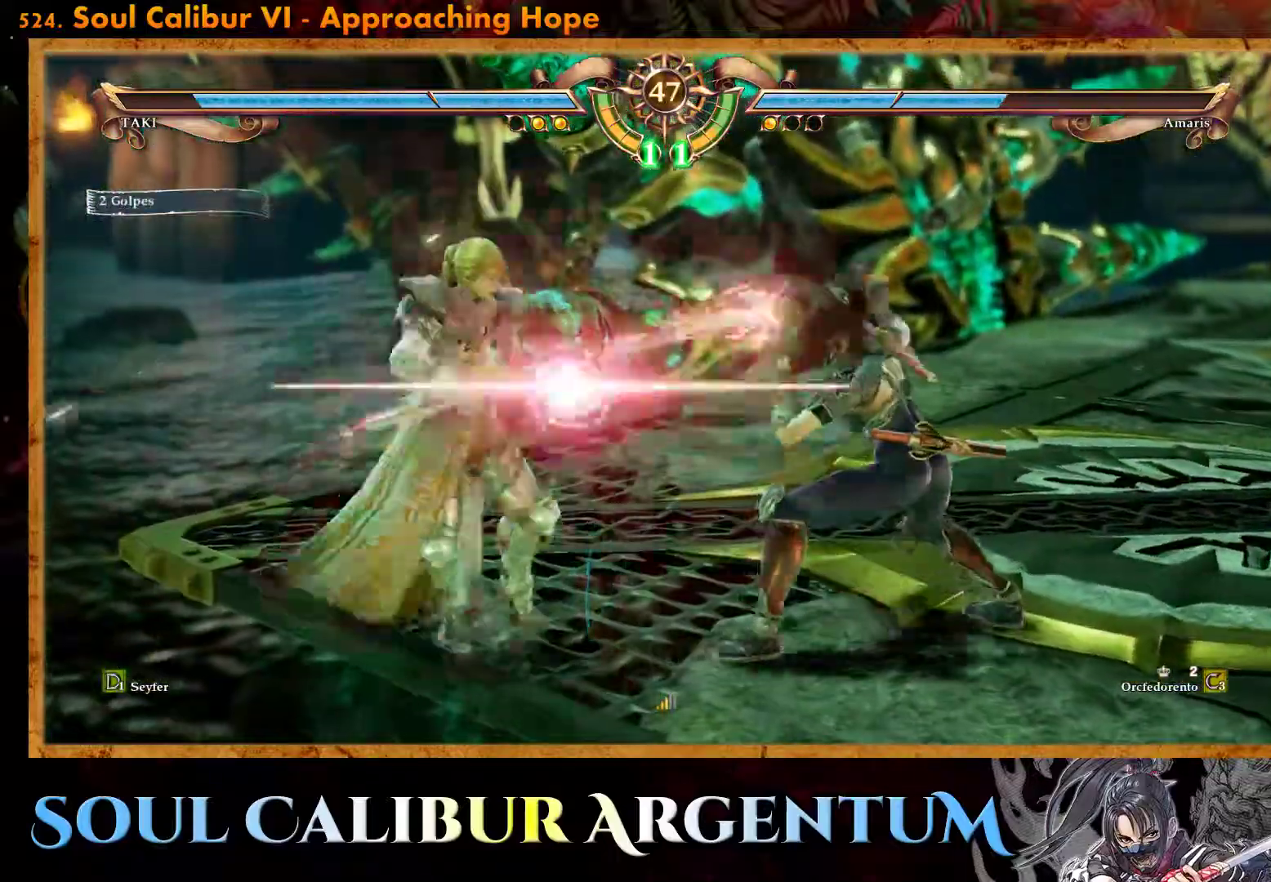
{"dt_ms": 500, "buttons": ["SQUARE"], "events": [[33, "DPAD_UP", "down"], [400, "DPAD_UP", "up"], [400, "SQUARE", "down"]]}
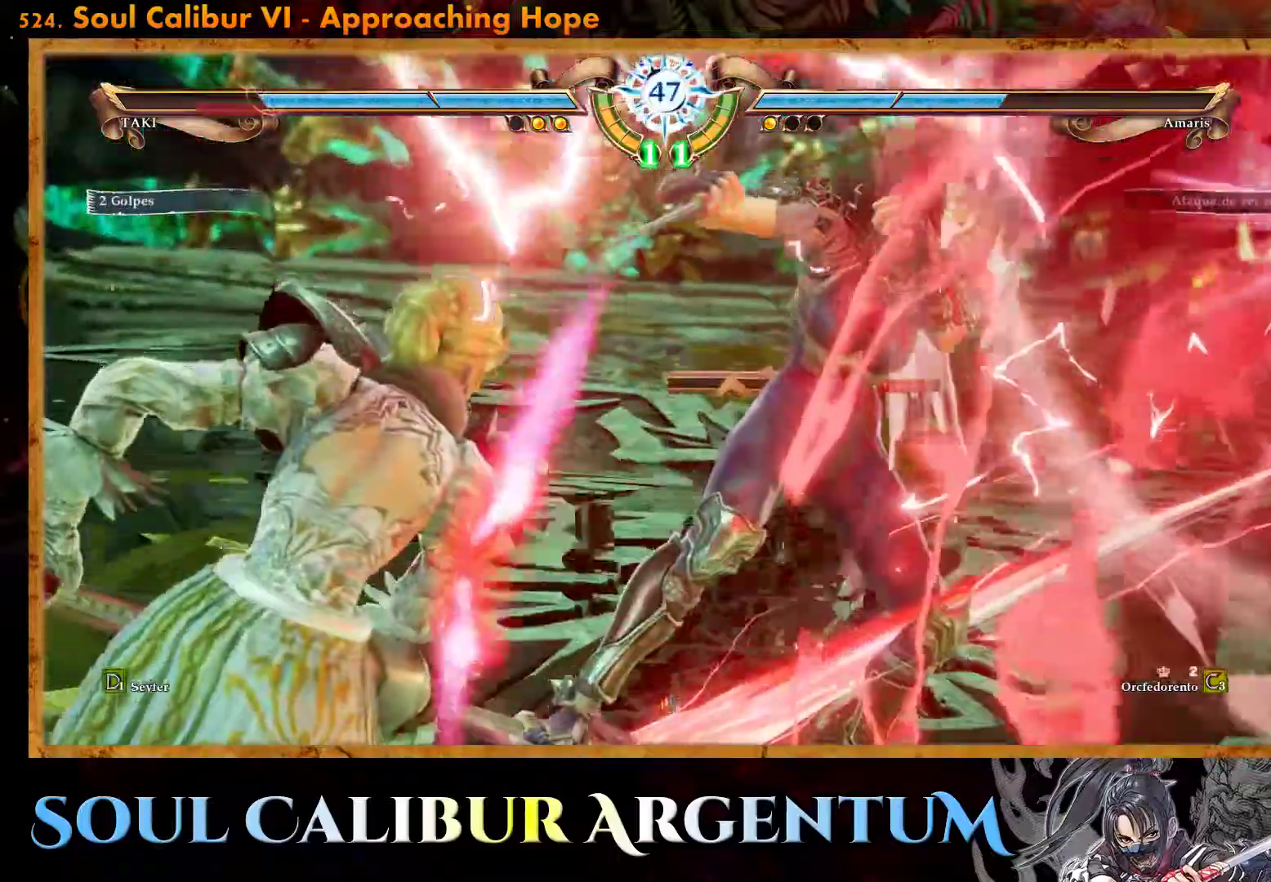
{"dt_ms": 1000, "buttons": [], "events": [[17, "SQUARE", "up"], [417, "CIRCLE", "down"], [450, "CIRCLE", "up"], [550, "CIRCLE", "down"], [617, "CIRCLE", "up"], [700, "CIRCLE", "down"], [767, "CIRCLE", "up"]]}
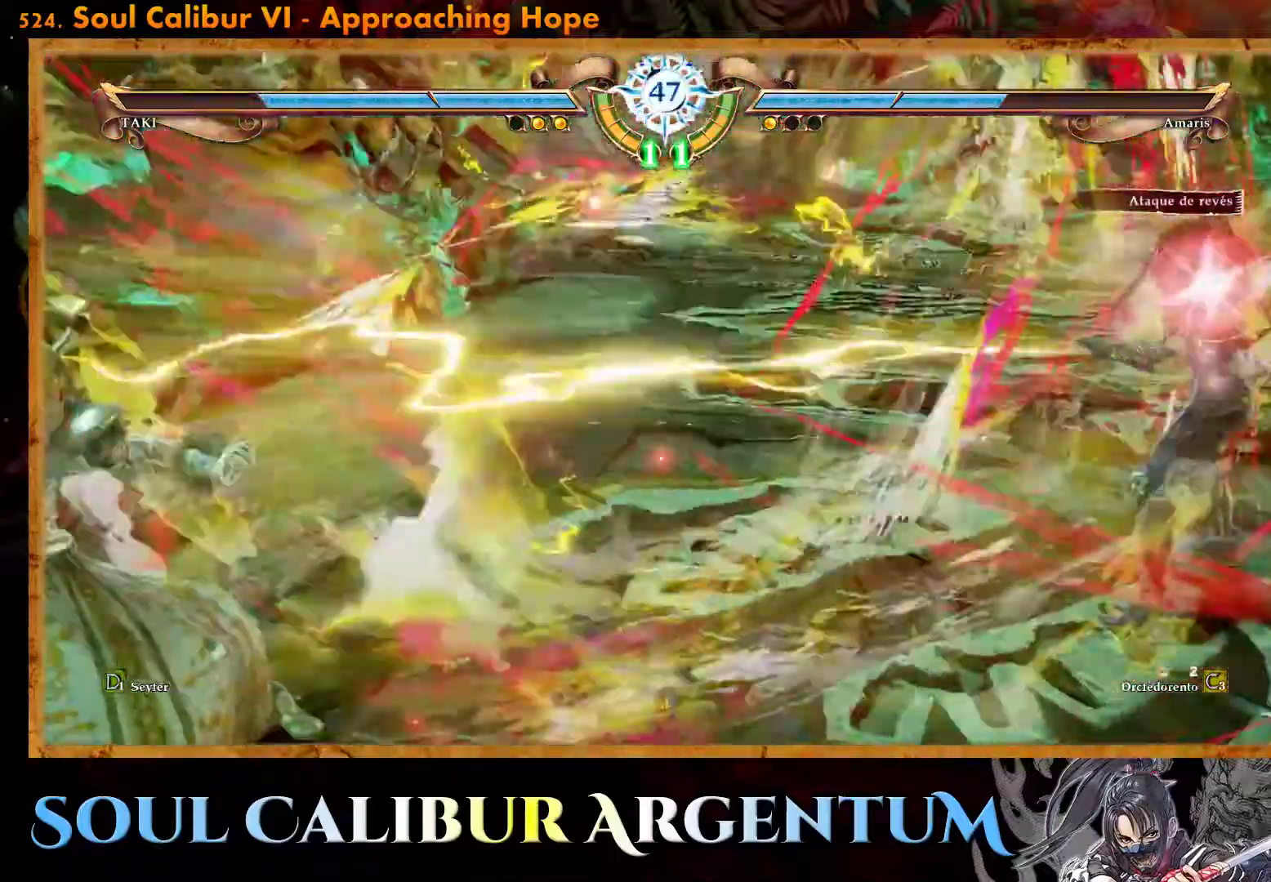
{"dt_ms": 500, "buttons": [], "events": [[50, "CIRCLE", "down"], [133, "CIRCLE", "up"], [217, "CIRCLE", "down"], [283, "CIRCLE", "up"]]}
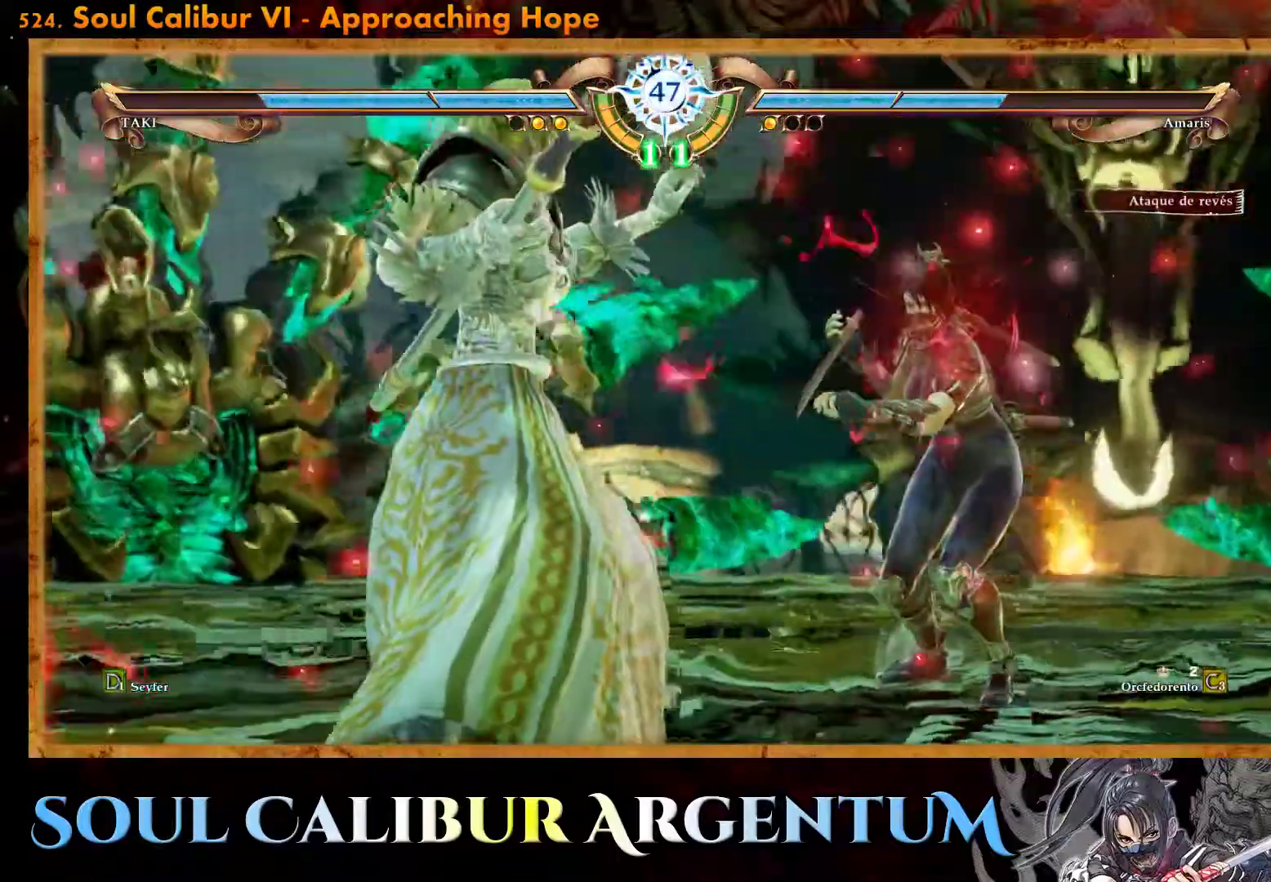
{"dt_ms": 500, "buttons": [], "events": [[333, "CROSS", "down"], [500, "CROSS", "up"]]}
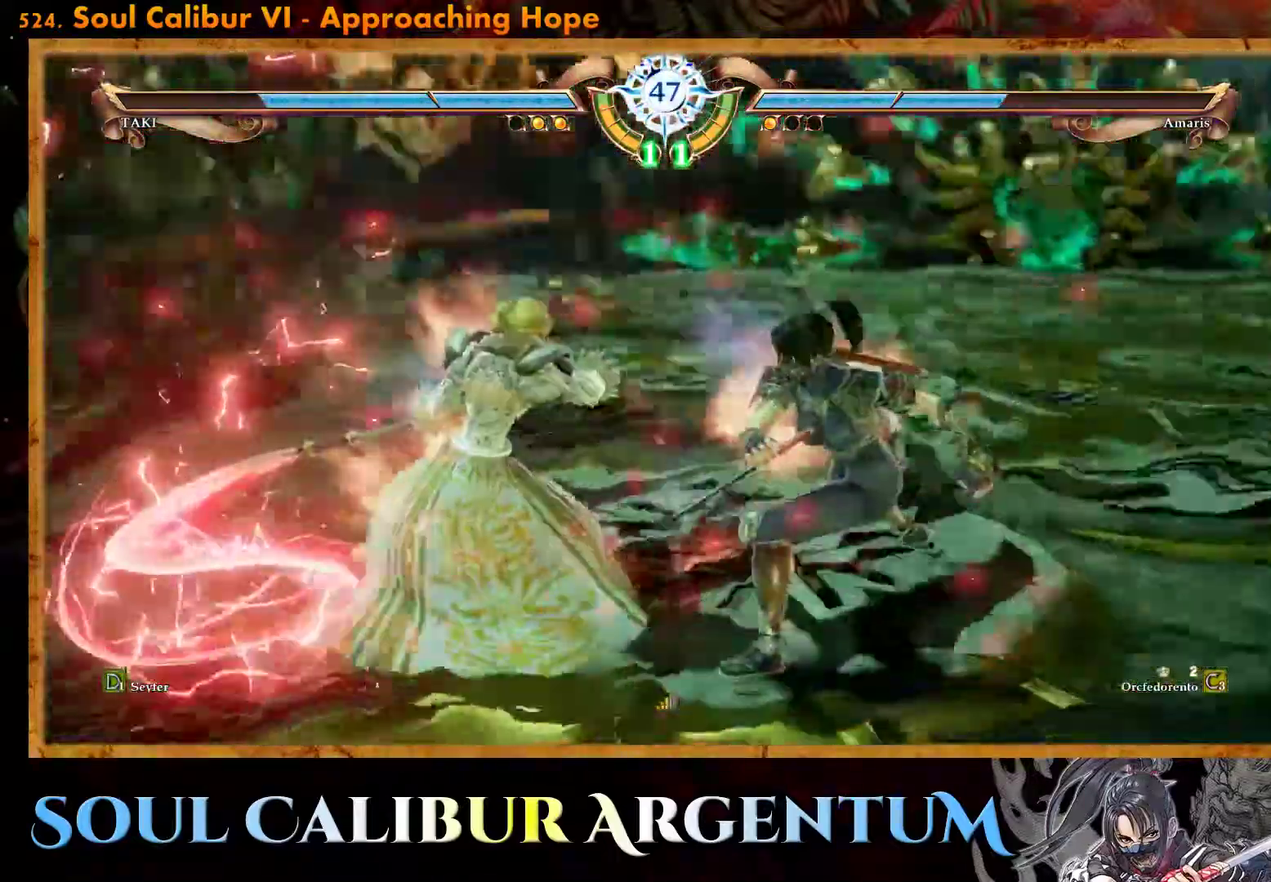
{"dt_ms": 500, "buttons": [], "events": [[167, "CROSS", "down"], [283, "CROSS", "up"]]}
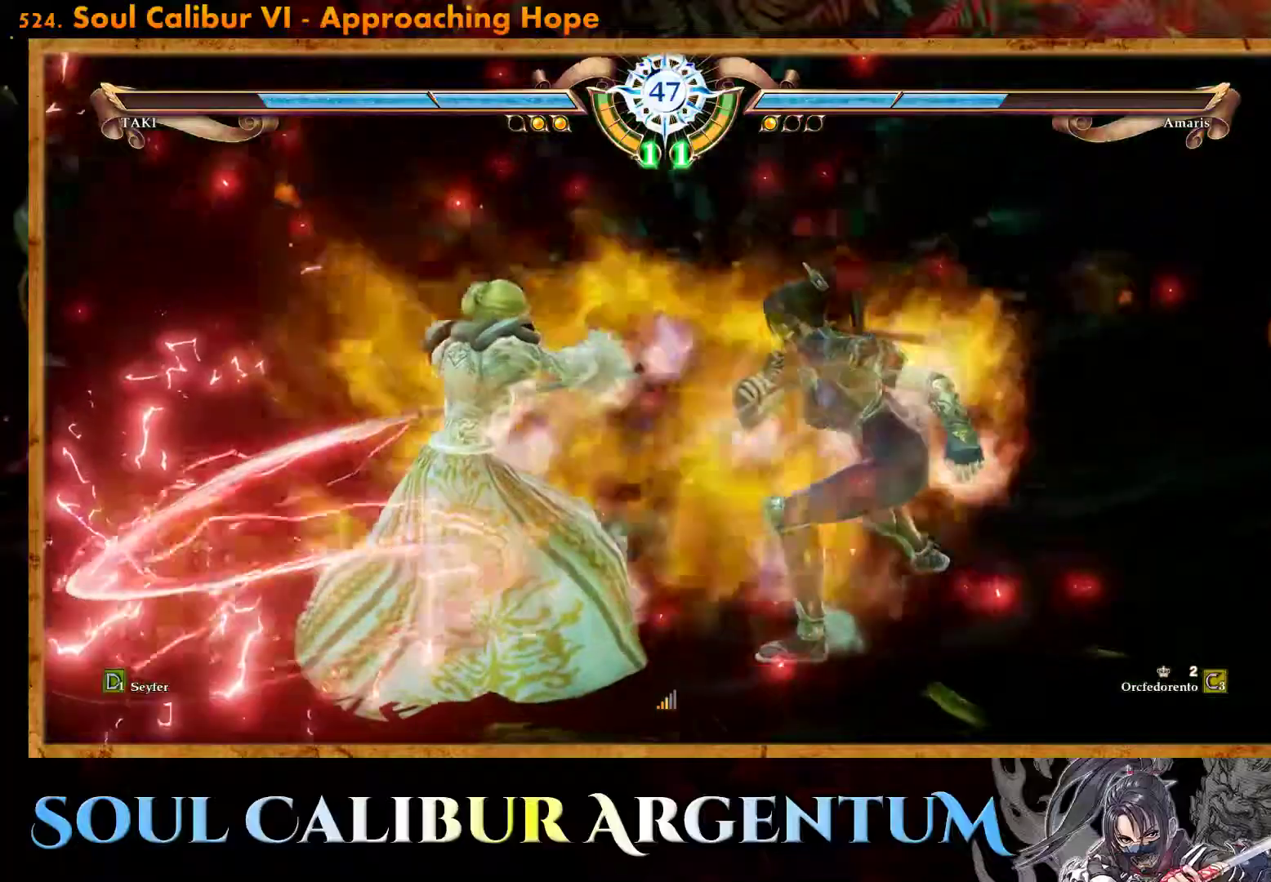
{"dt_ms": 500, "buttons": [], "events": [[117, "CROSS", "down"], [283, "SQUARE", "down"], [400, "SQUARE", "up"], [467, "CROSS", "up"]]}
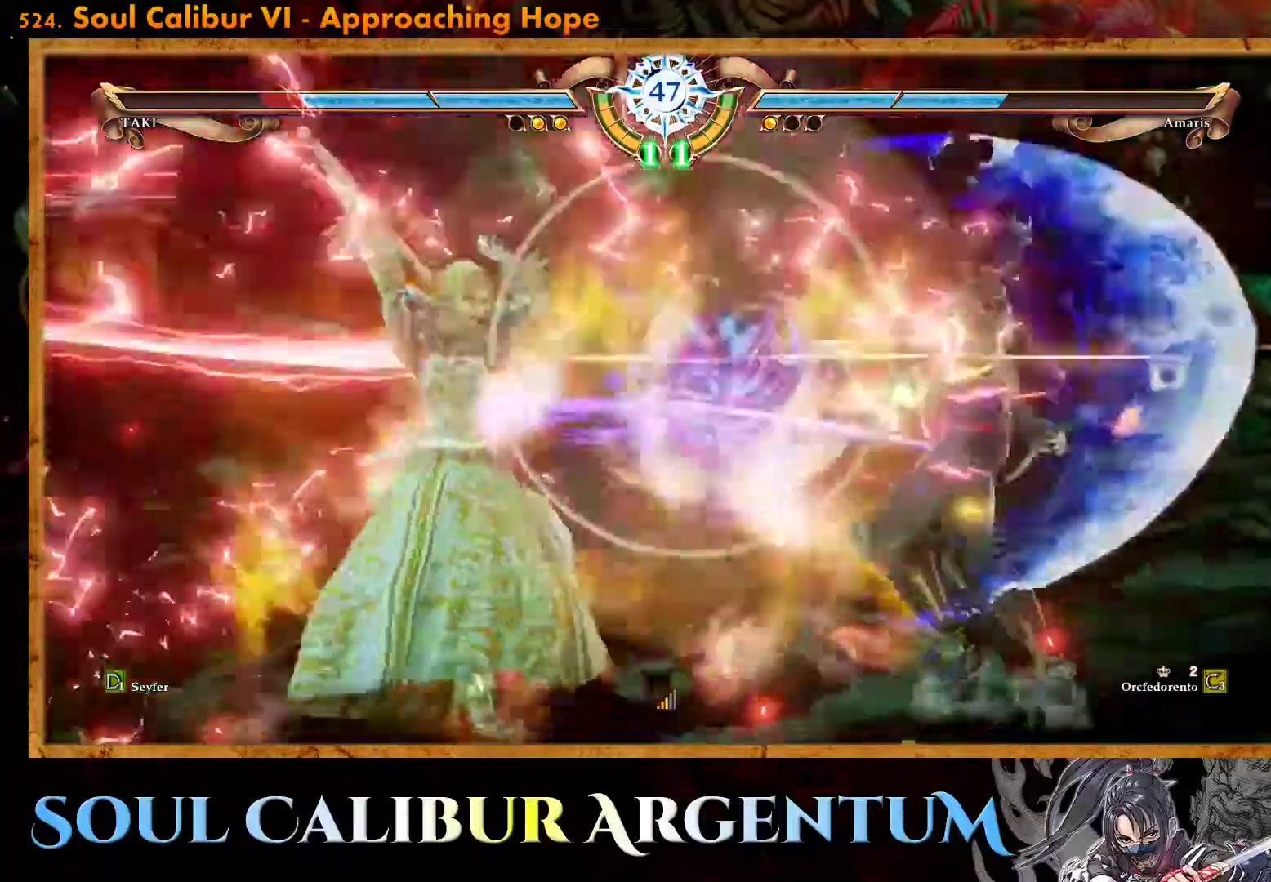
{"dt_ms": 500, "buttons": ["CROSS", "SQUARE"], "events": [[100, "CROSS", "down"], [233, "CROSS", "up"], [317, "CROSS", "down"], [500, "SQUARE", "down"]]}
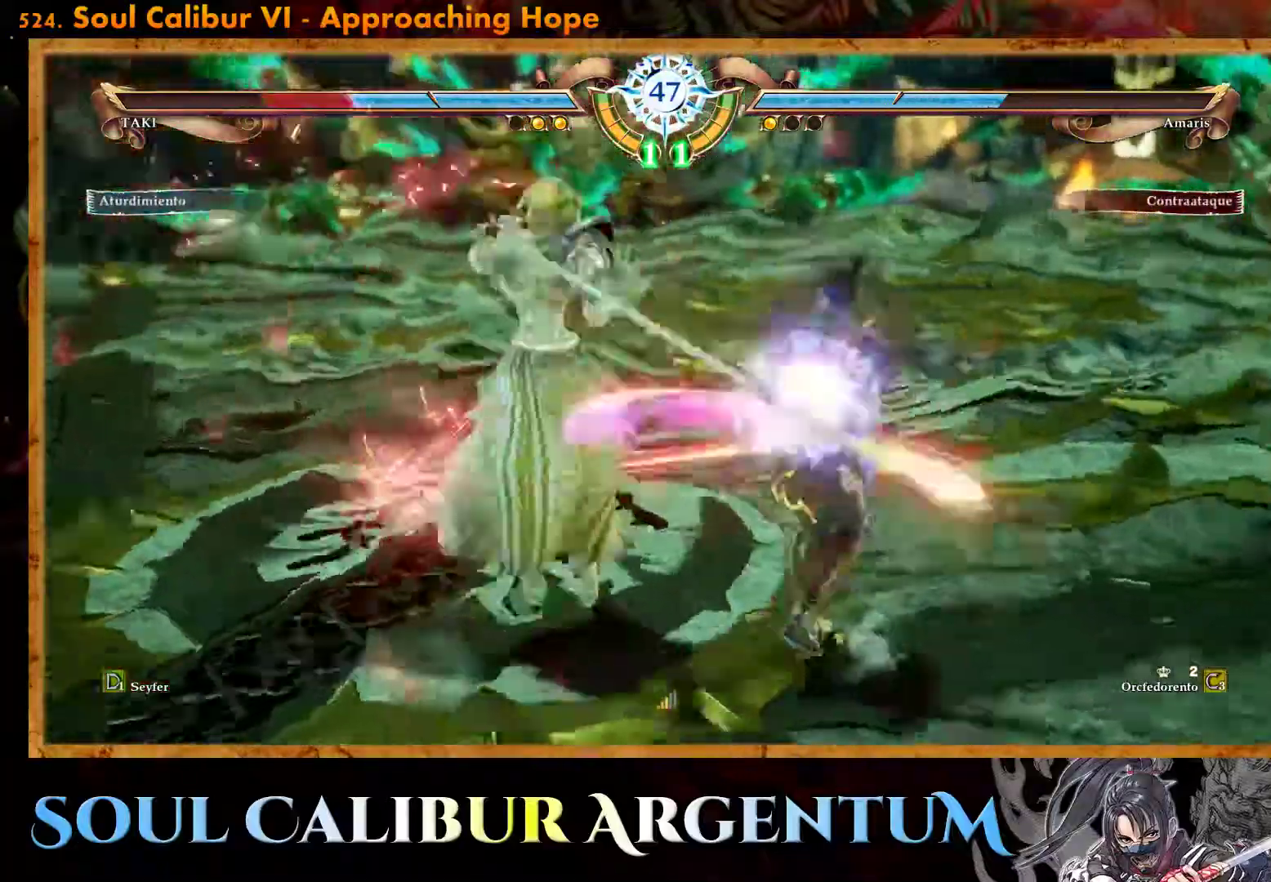
{"dt_ms": 500, "buttons": [], "events": [[150, "SQUARE", "up"], [367, "CROSS", "up"]]}
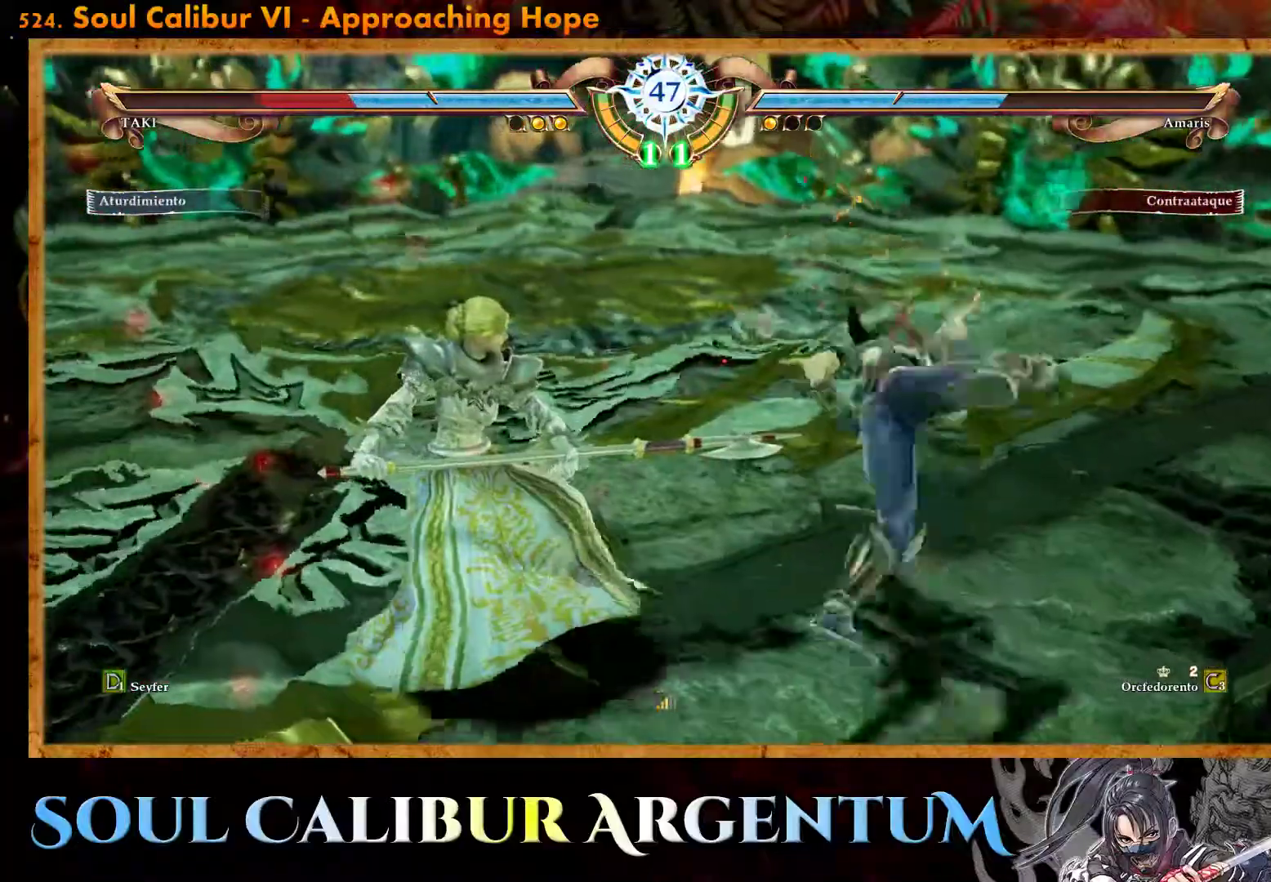
{"dt_ms": 500, "buttons": ["CROSS"], "events": [[283, "CROSS", "down"]]}
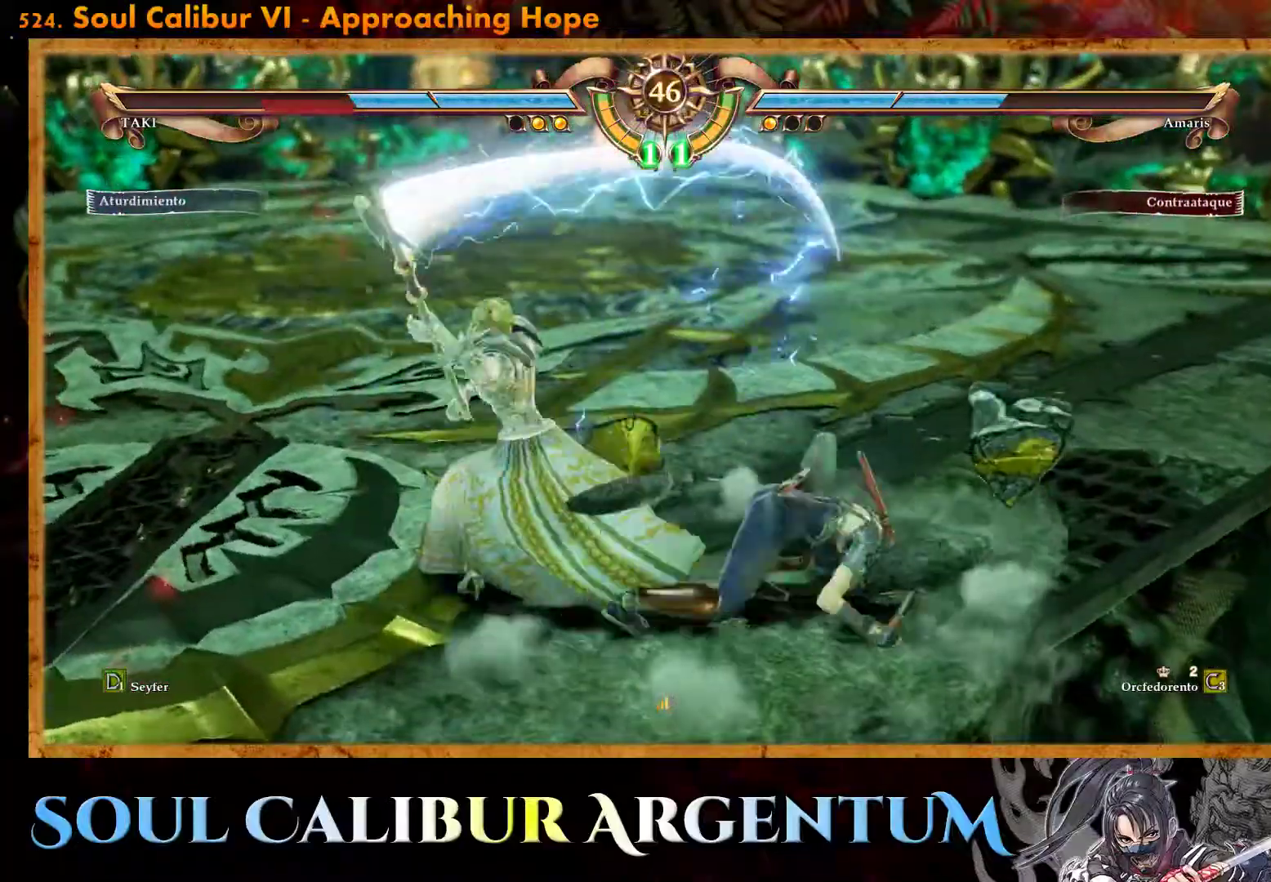
{"dt_ms": 500, "buttons": [], "events": [[17, "CROSS", "up"], [50, "DPAD_UP", "down"], [67, "DPAD_LEFT", "down"], [100, "SQUARE", "down"], [183, "SQUARE", "up"], [233, "SQUARE", "down"], [283, "SQUARE", "up"], [333, "DPAD_LEFT", "up"], [333, "DPAD_UP", "up"]]}
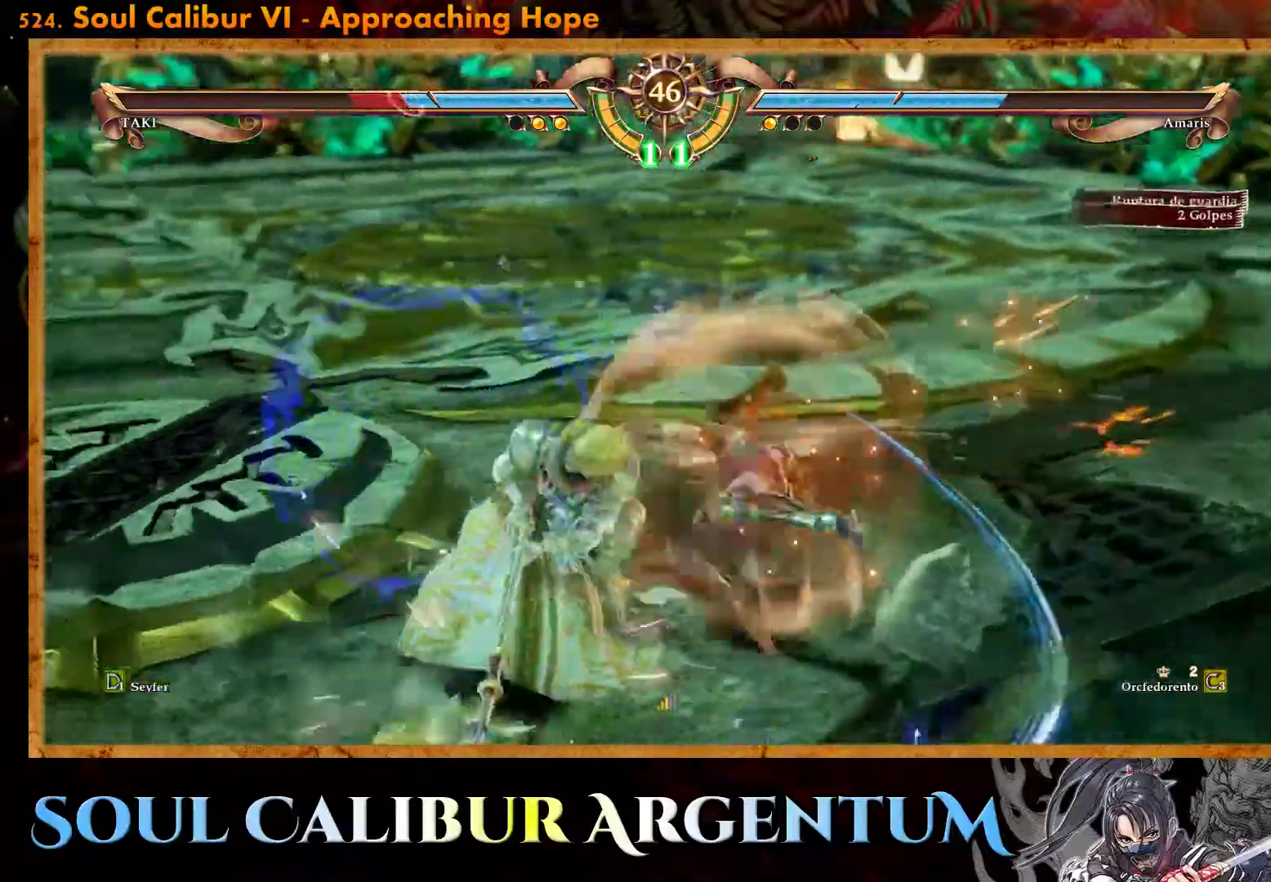
{"dt_ms": 500, "buttons": [], "events": []}
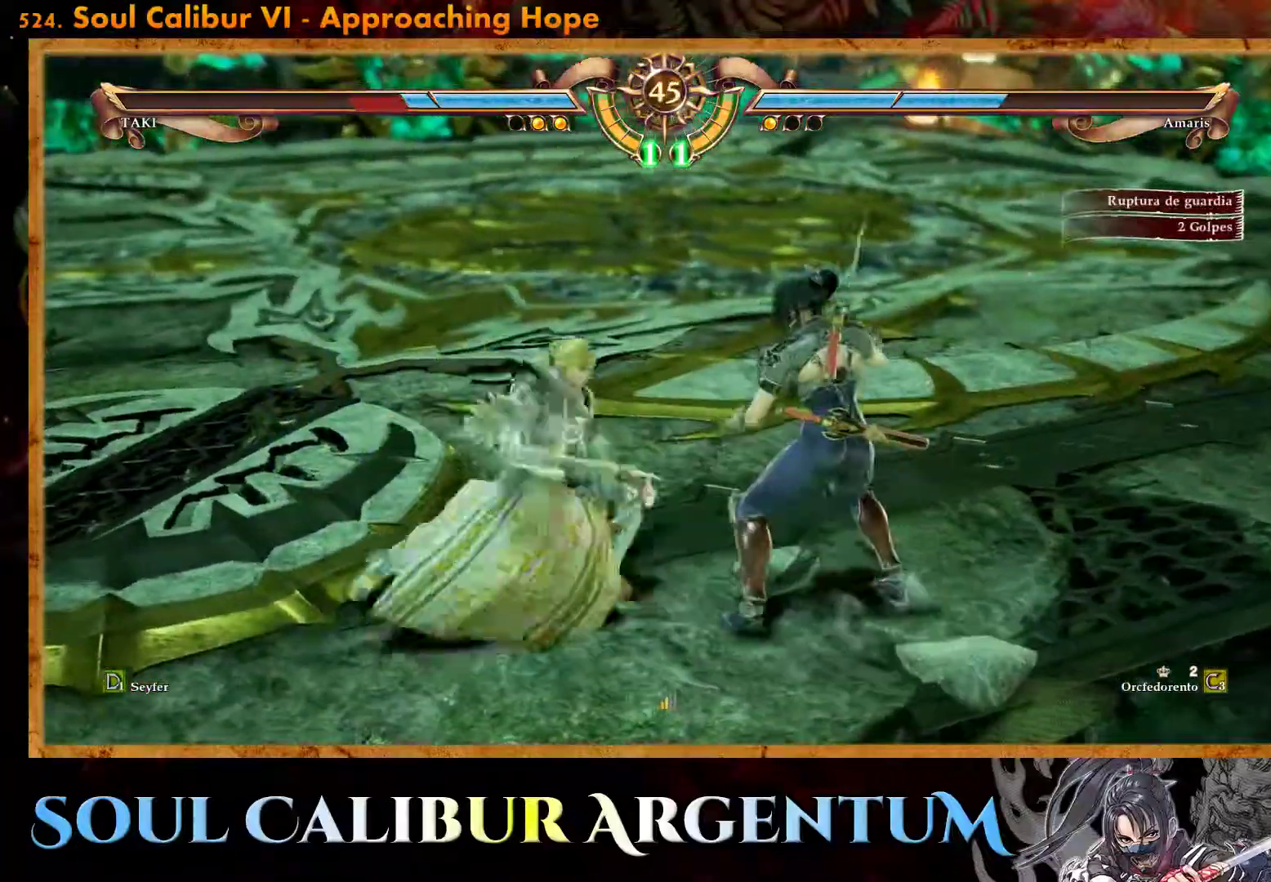
{"dt_ms": 500, "buttons": ["CROSS"], "events": [[33, "DPAD_LEFT", "down"], [50, "CROSS", "down"], [117, "DPAD_LEFT", "up"]]}
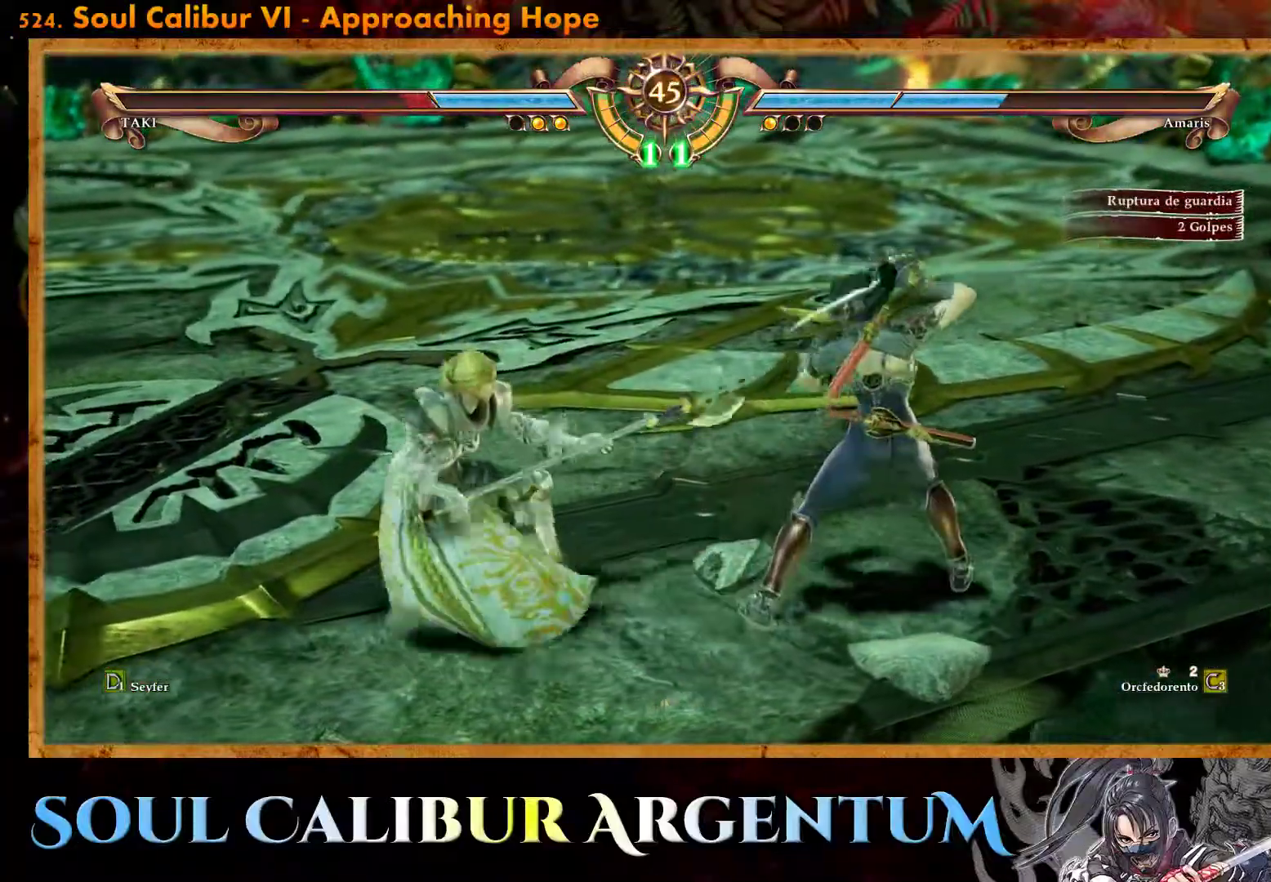
{"dt_ms": 500, "buttons": ["CROSS"], "events": [[183, "SQUARE", "down"], [283, "SQUARE", "up"]]}
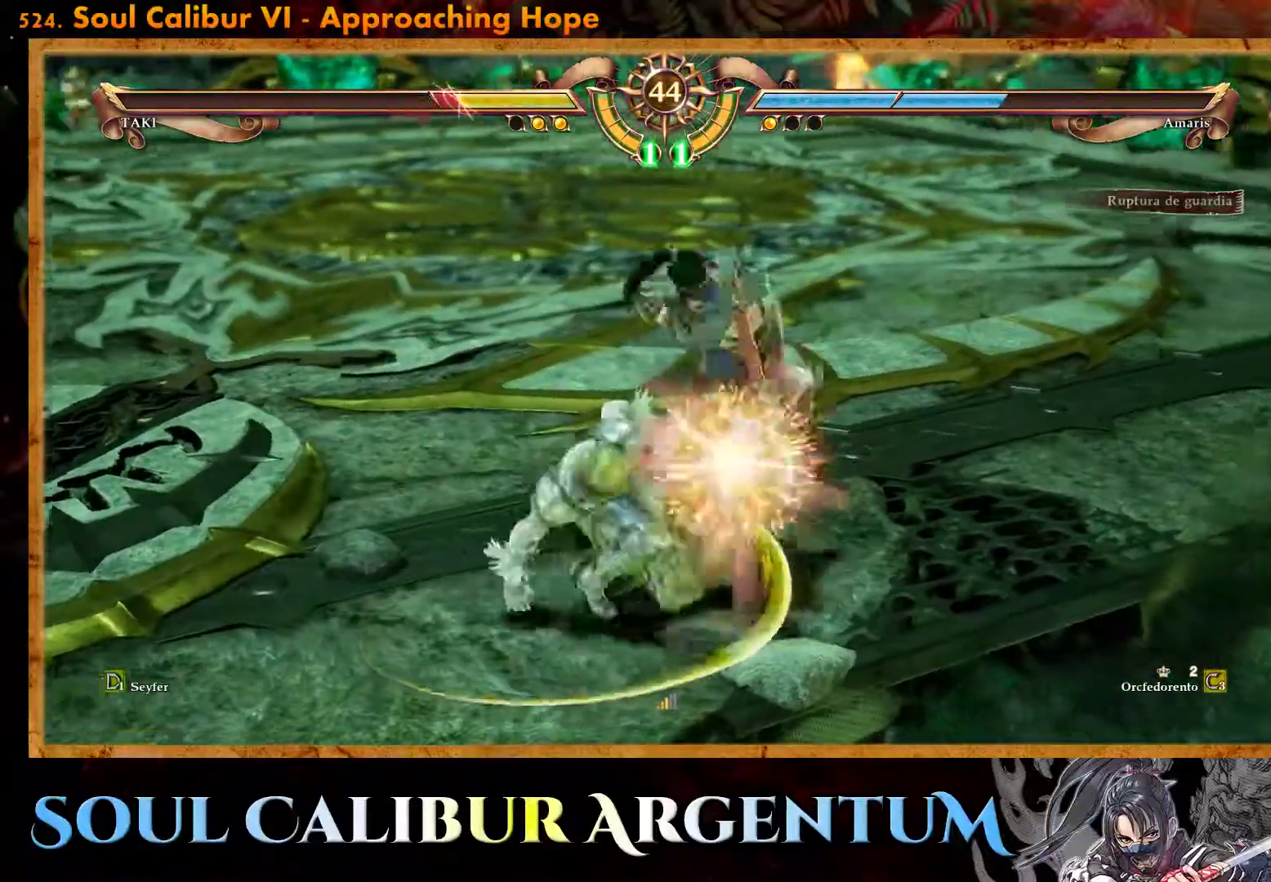
{"dt_ms": 500, "buttons": [], "events": [[267, "CROSS", "up"]]}
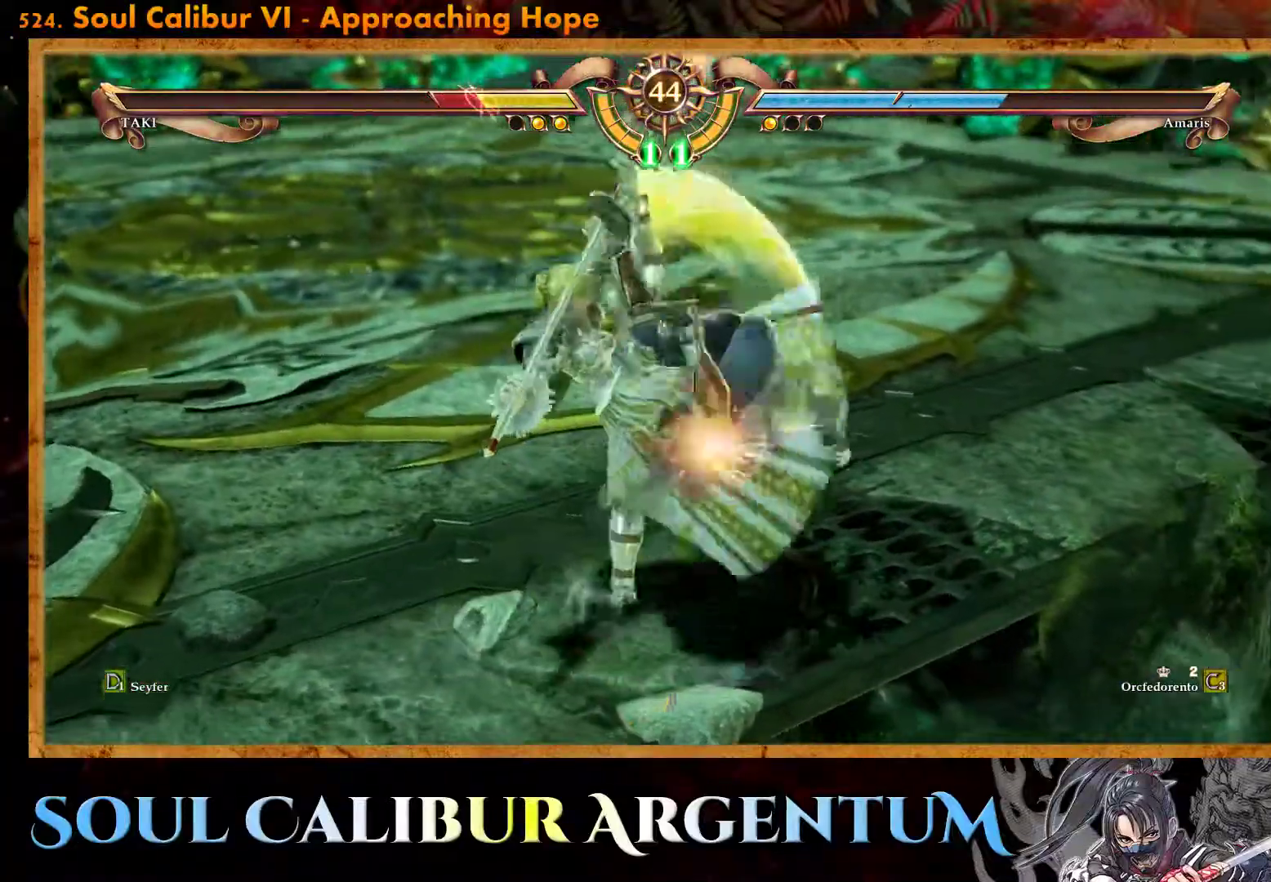
{"dt_ms": 500, "buttons": ["DPAD_UP"], "events": [[317, "DPAD_UP", "down"]]}